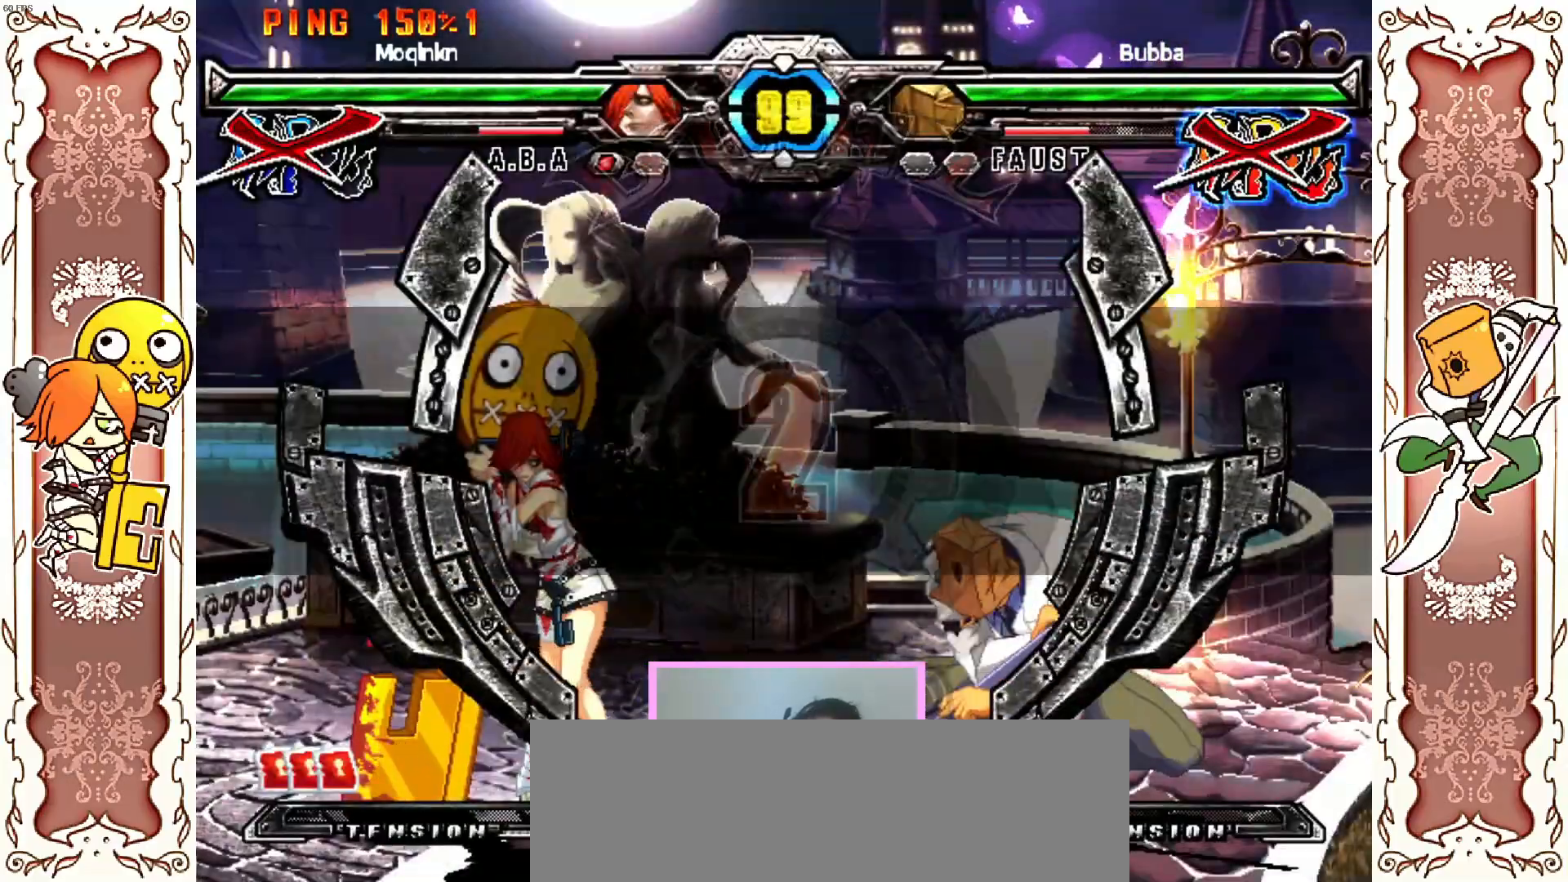
Gameplay with a controller (Xbox layout); each line is a JSON object with the inputs held at the frame after it (dt_ms = milliseconds from this image to that frame). "events" lists button and stick changes between this image and that frame as [ms after this image, input, new state], when the widget could be followed in between. Not read: L3 R3 right_stick.
{"dt_ms": 500, "buttons": [], "left_stick": "center", "events": [[17, "Y", "up"]]}
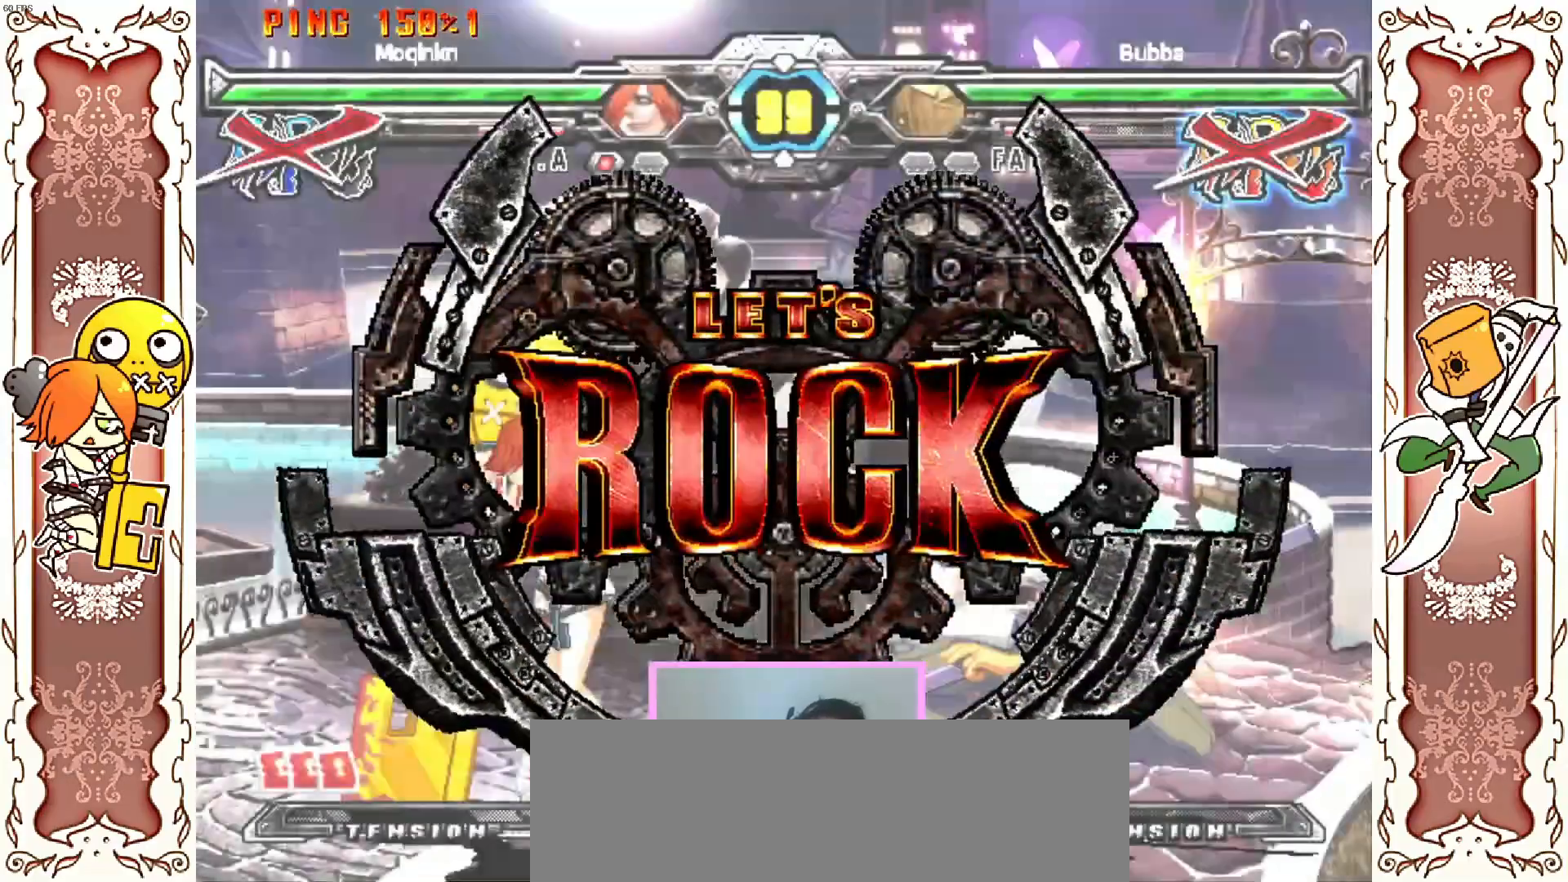
{"dt_ms": 500, "buttons": ["DPAD_LEFT"], "left_stick": "center", "events": [[500, "DPAD_LEFT", "down"]]}
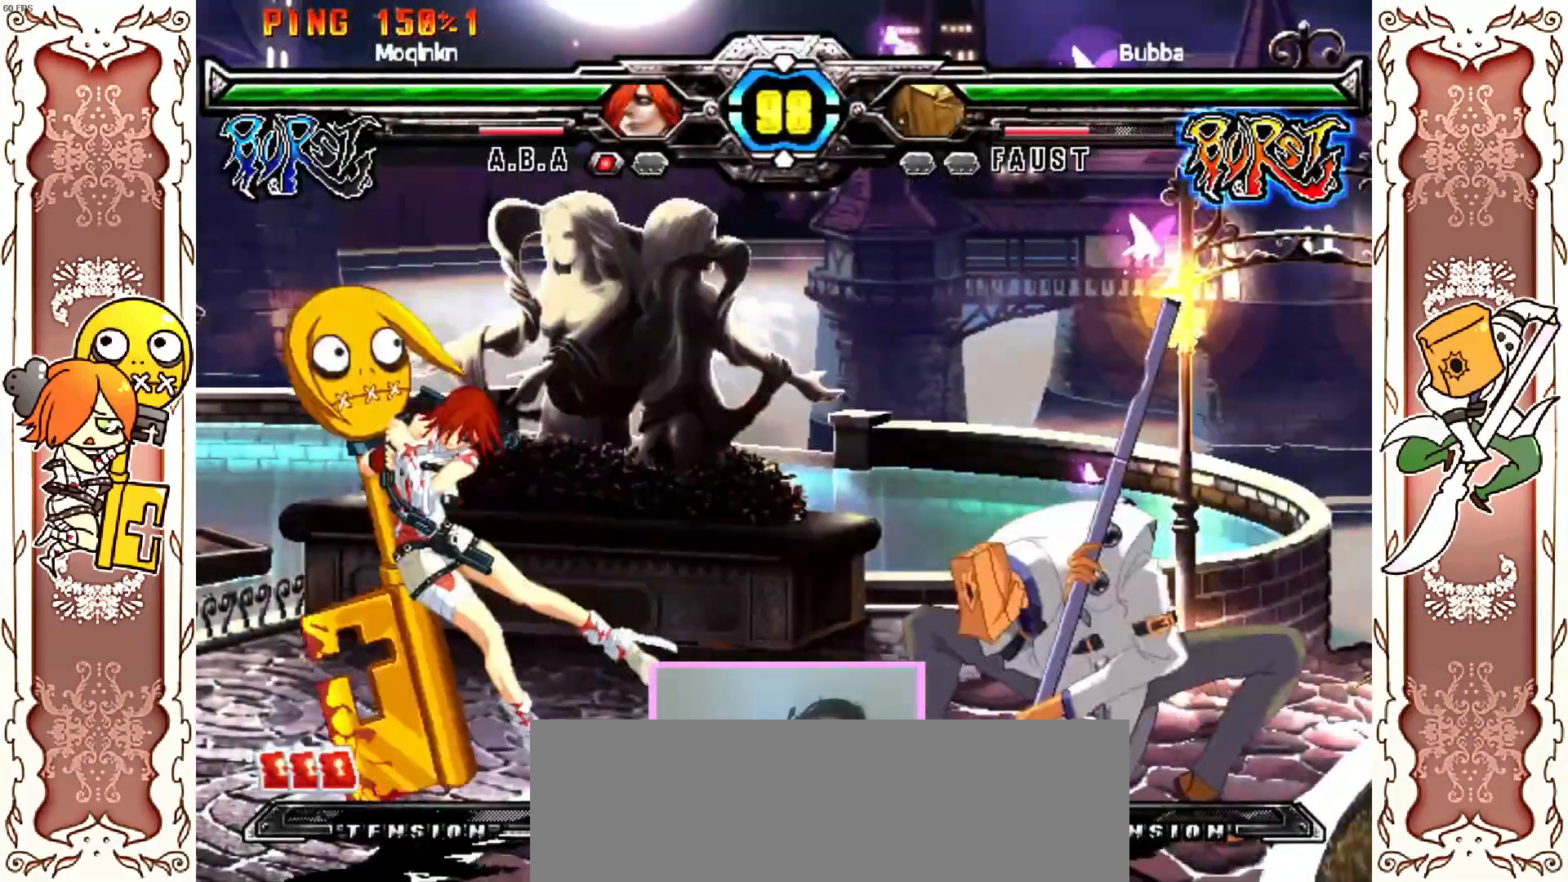
{"dt_ms": 500, "buttons": [], "left_stick": "center", "events": [[50, "DPAD_LEFT", "up"], [100, "DPAD_LEFT", "down"], [150, "DPAD_LEFT", "up"], [367, "A", "down"], [467, "A", "up"]]}
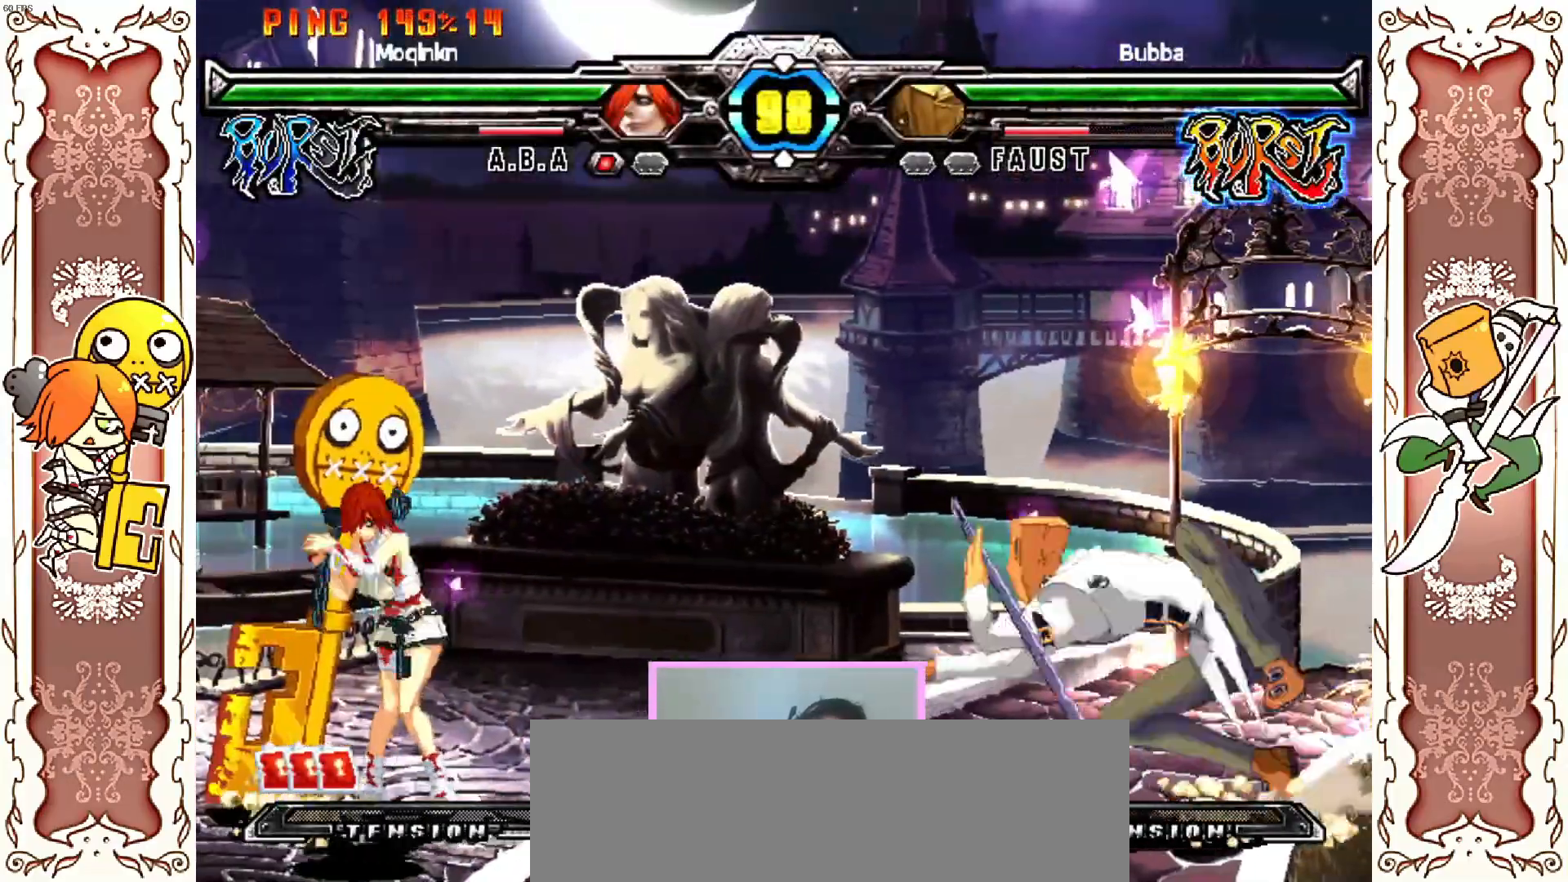
{"dt_ms": 500, "buttons": [], "left_stick": "center", "events": []}
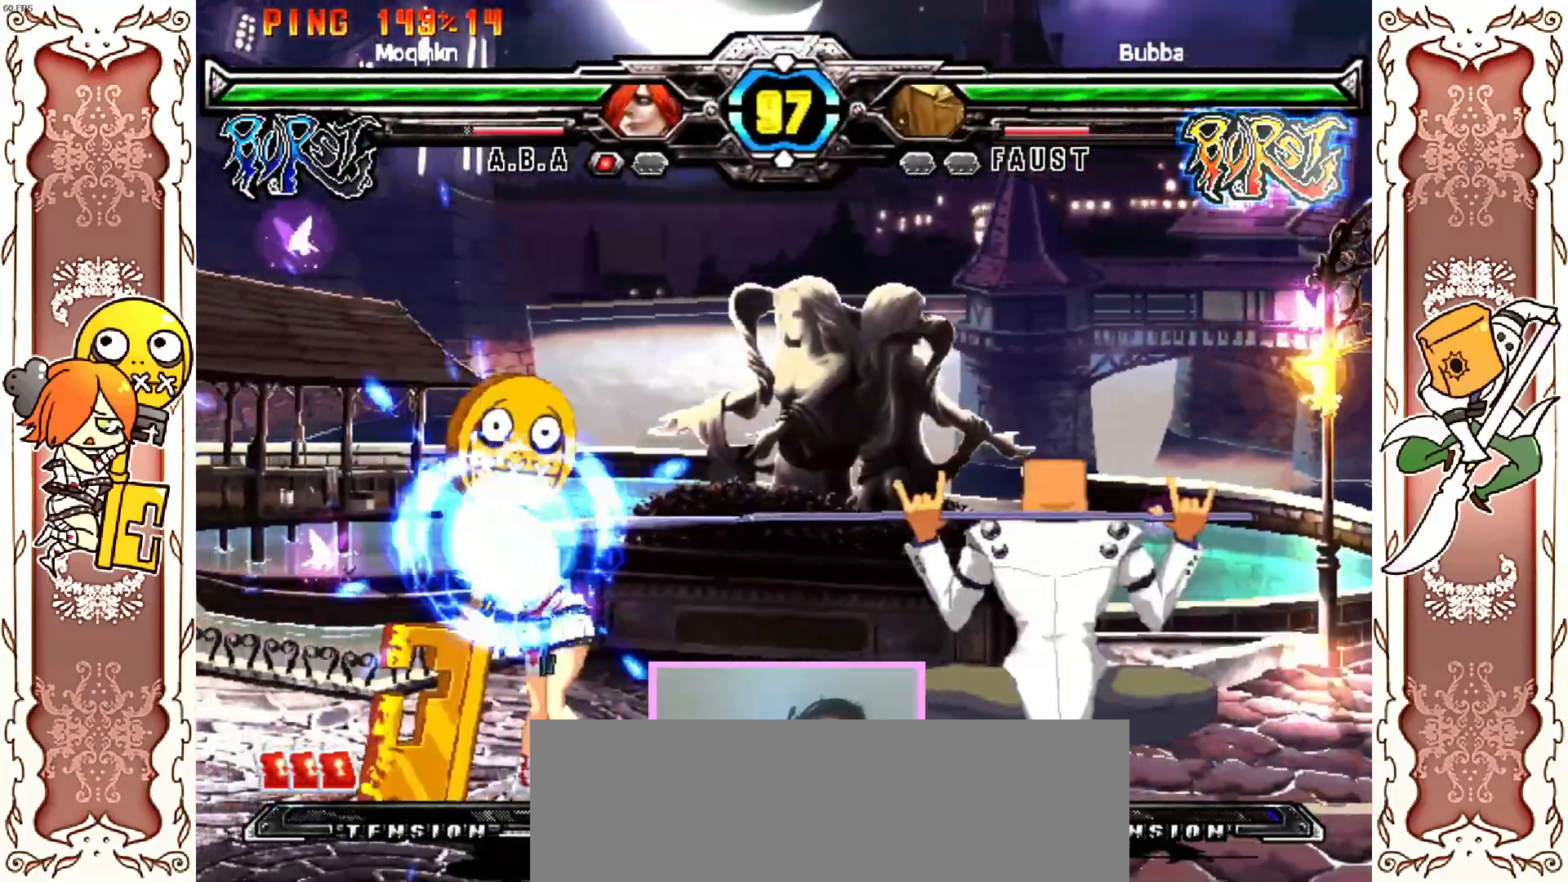
{"dt_ms": 500, "buttons": [], "left_stick": "center"}
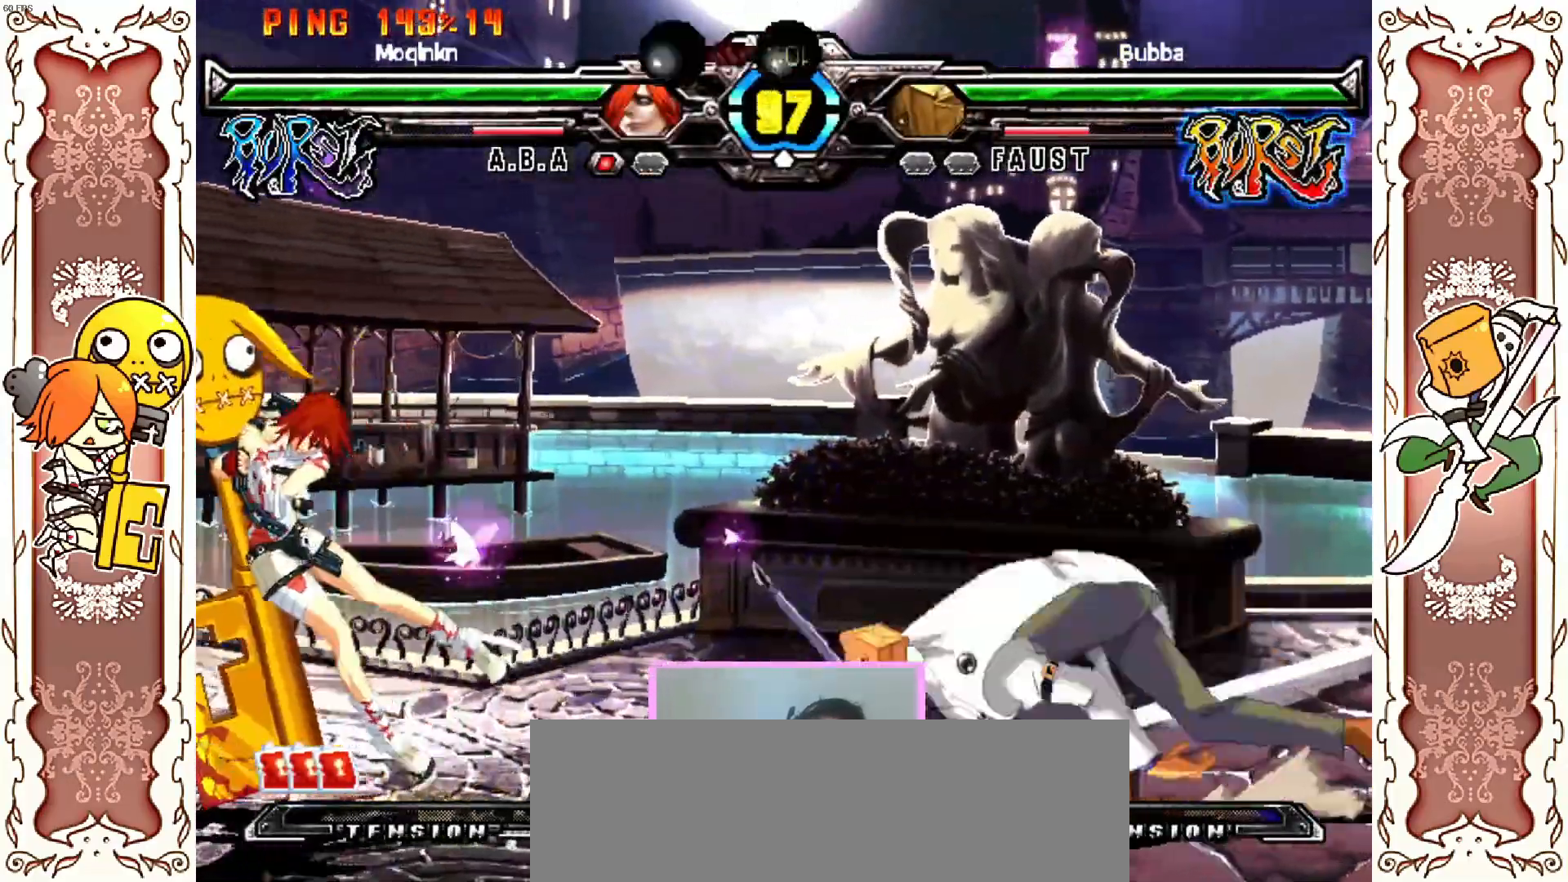
{"dt_ms": 500, "buttons": [], "left_stick": "center", "events": []}
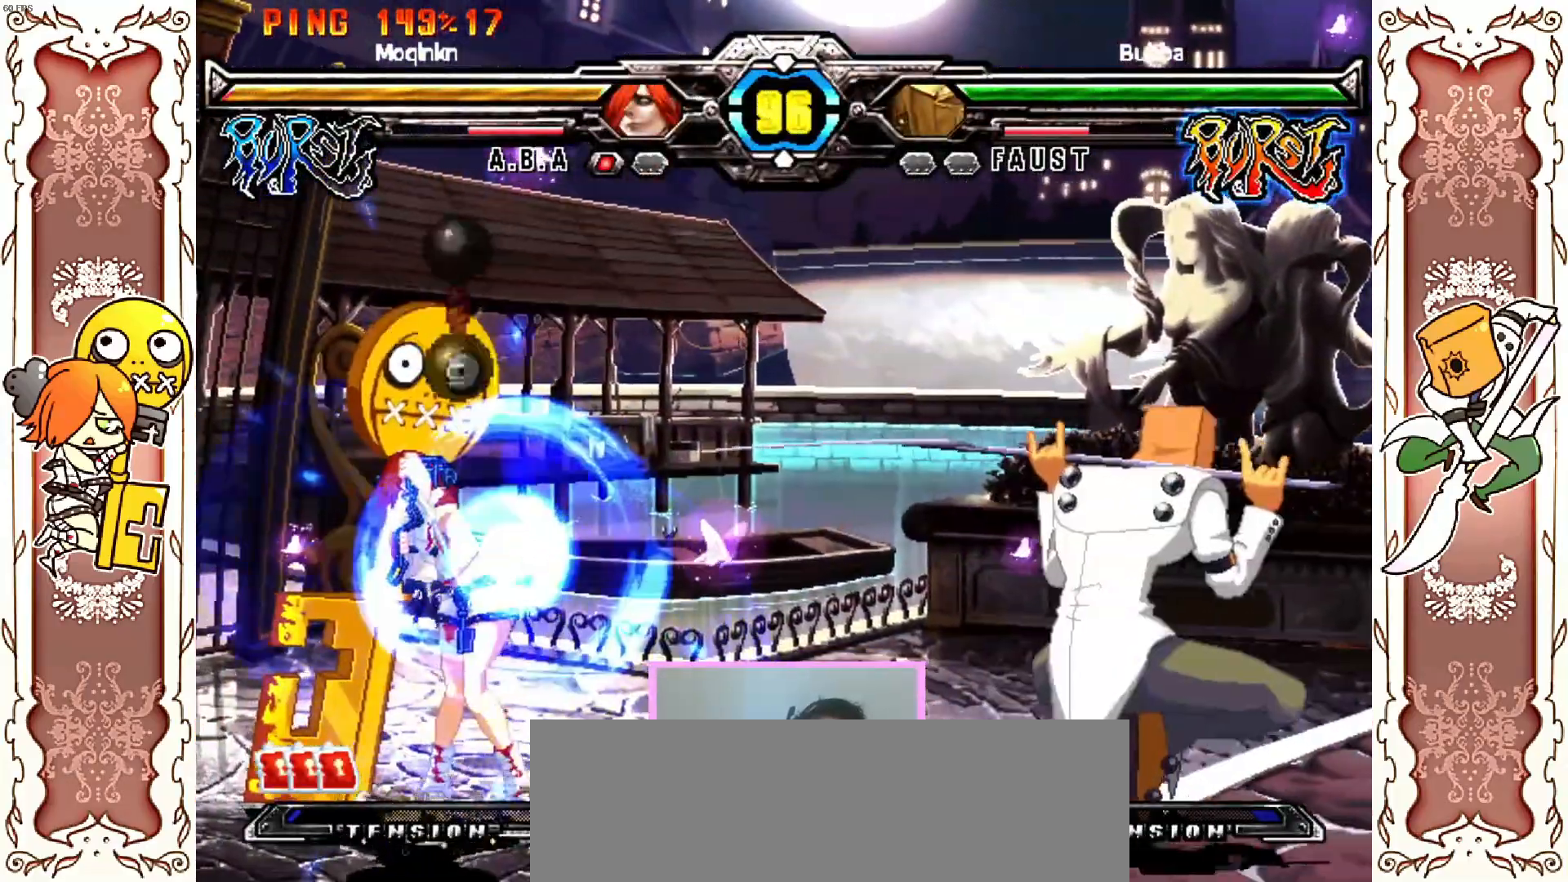
{"dt_ms": 500, "buttons": [], "left_stick": "center"}
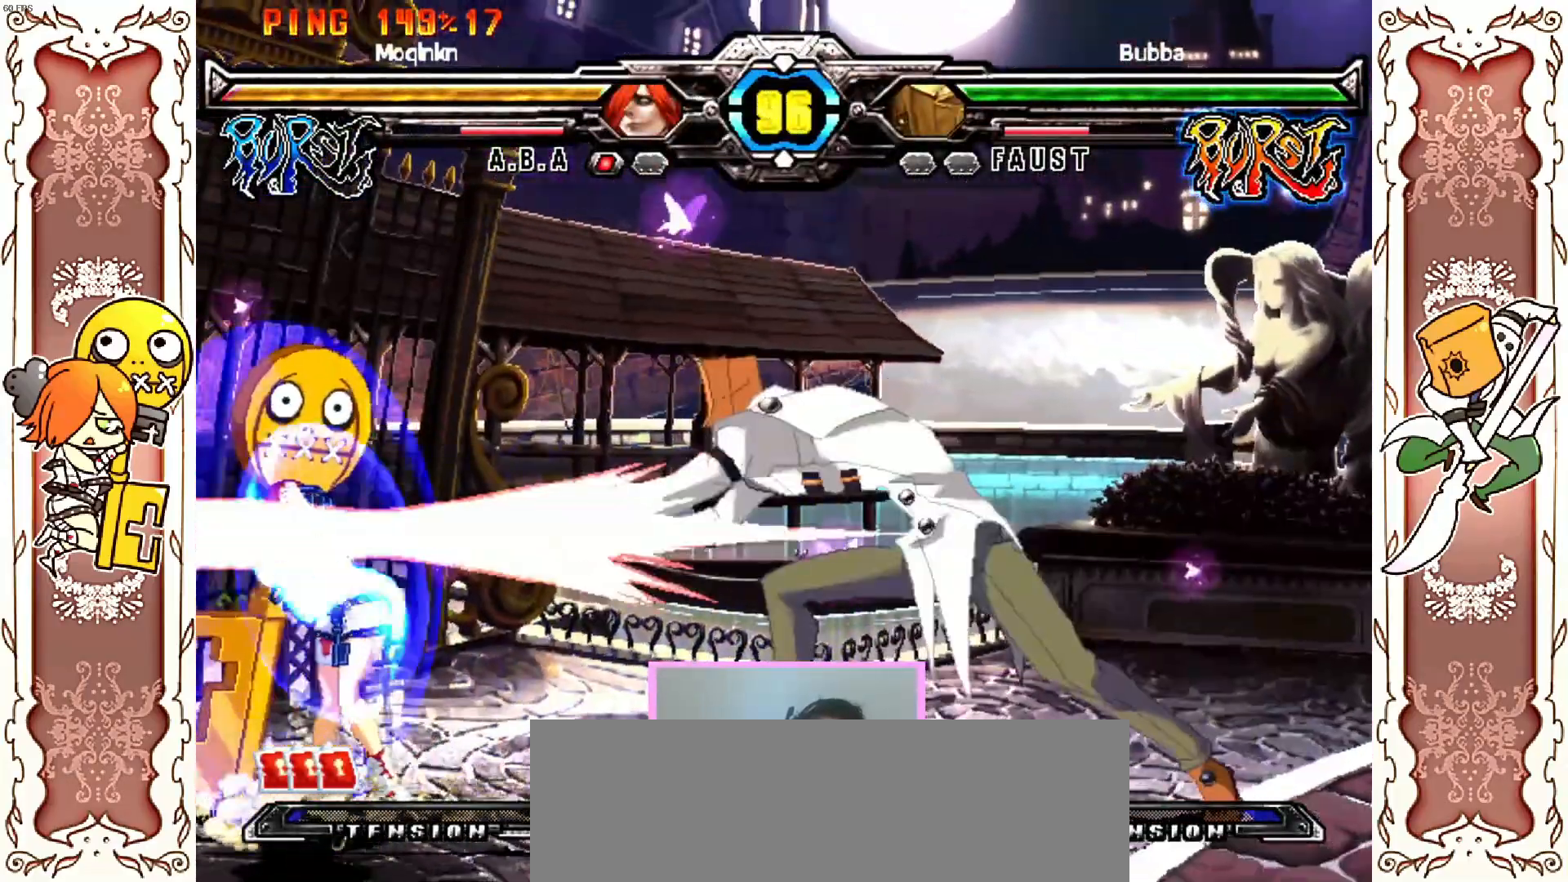
{"dt_ms": 1000, "buttons": [], "left_stick": "center"}
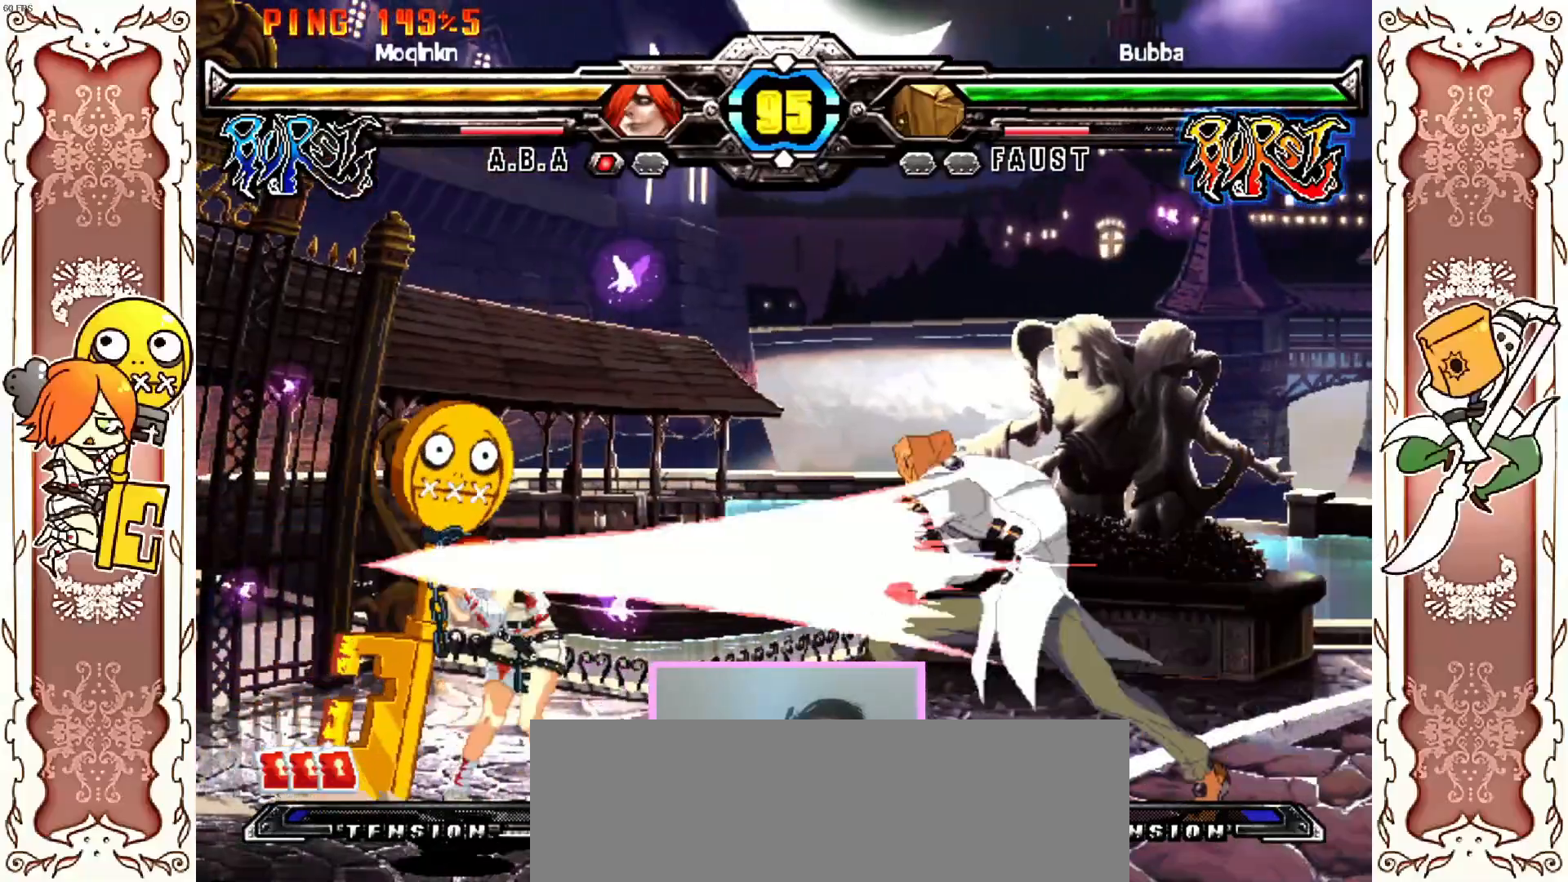
{"dt_ms": 500, "buttons": [], "left_stick": "center", "events": []}
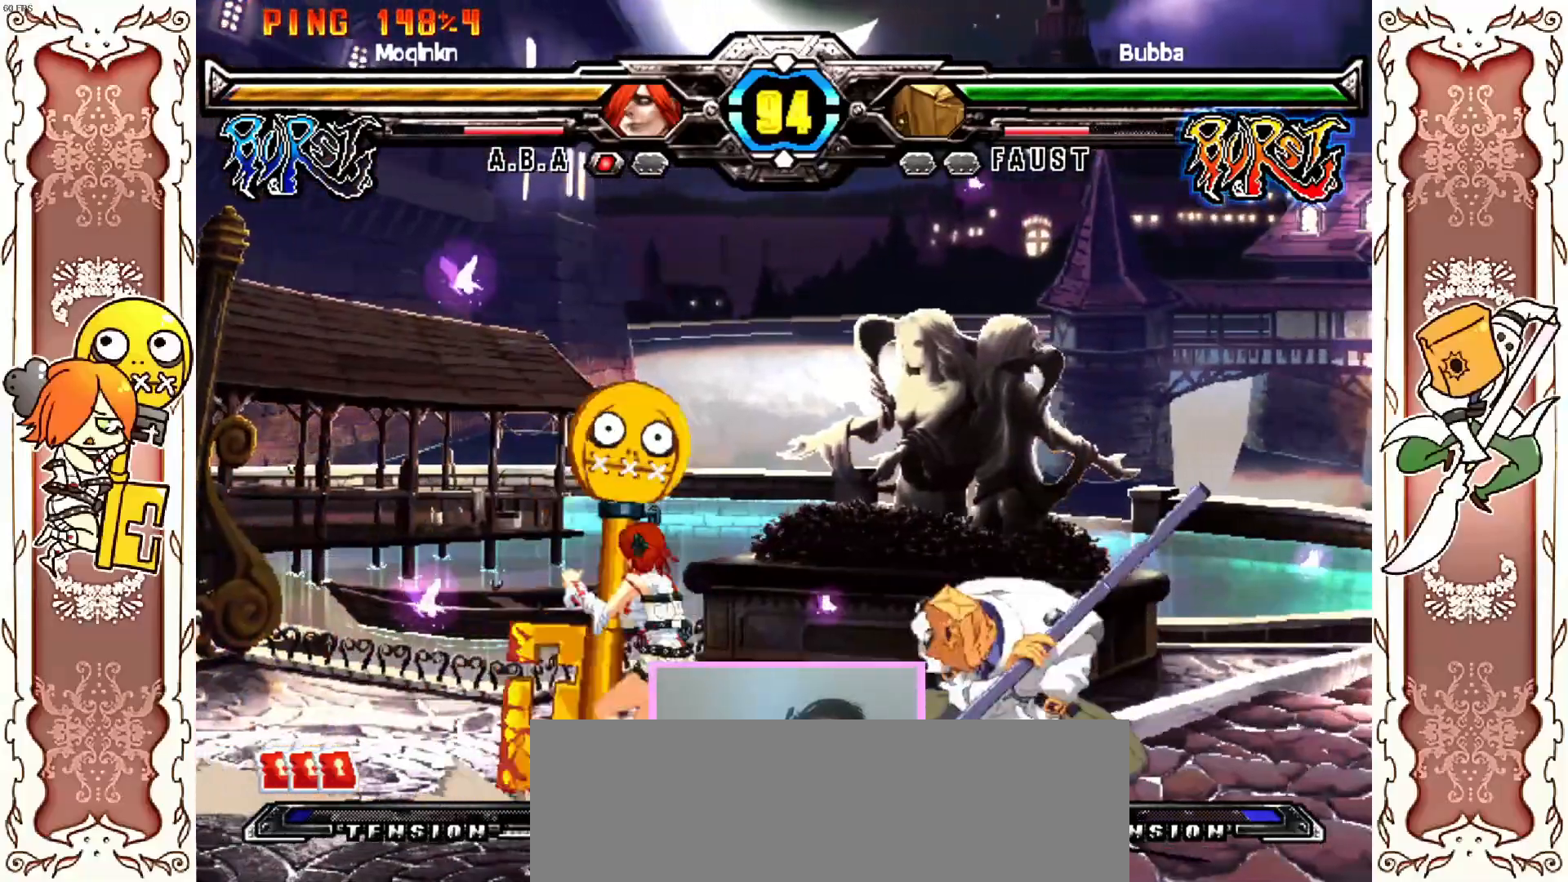
{"dt_ms": 500, "buttons": [], "left_stick": "center"}
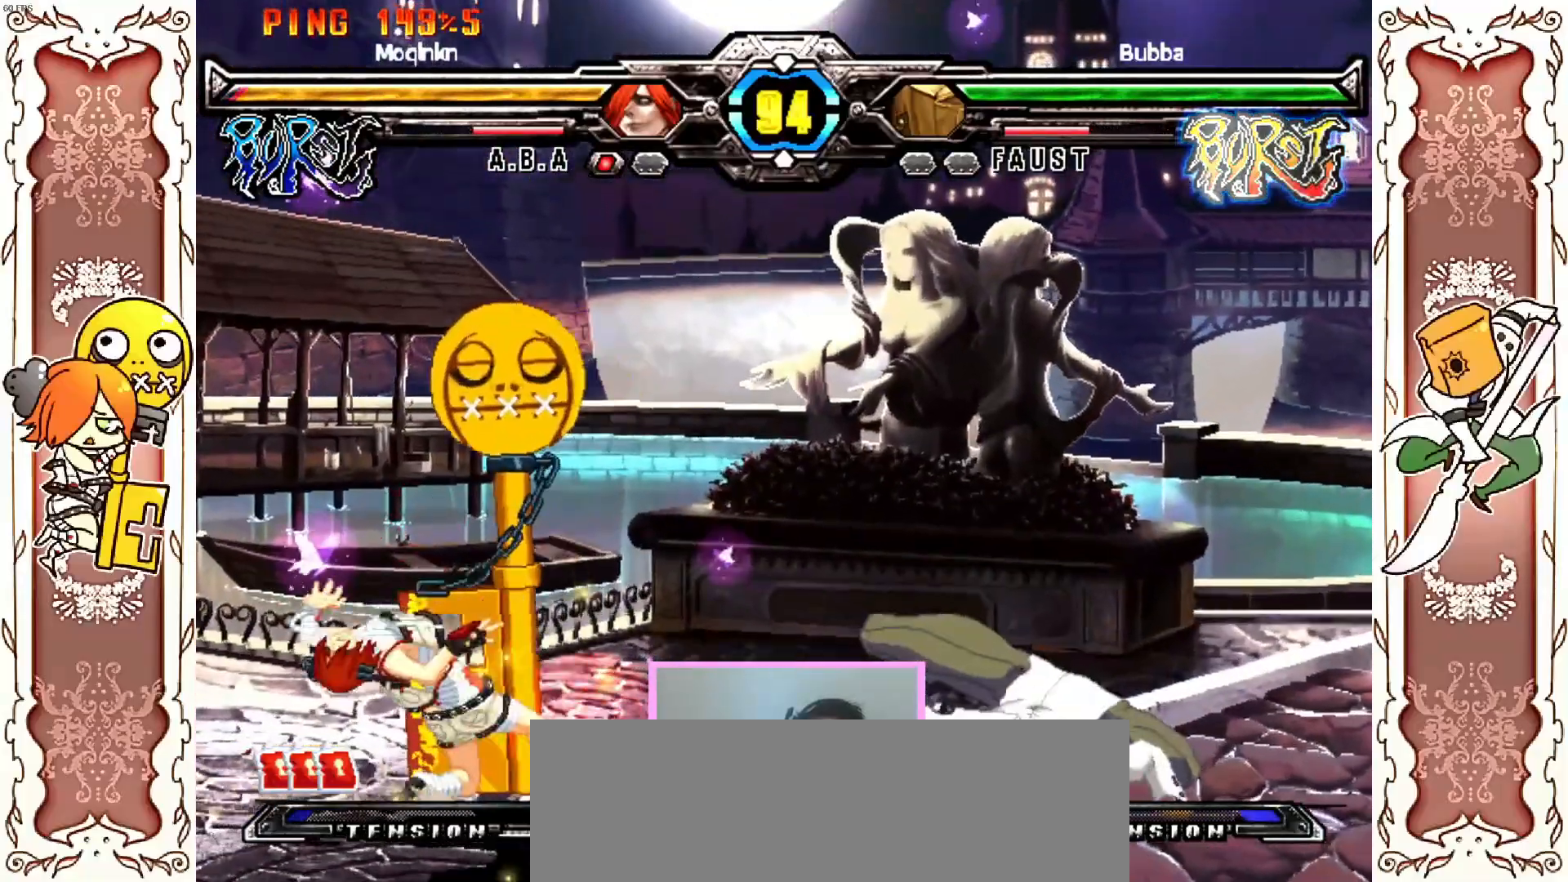
{"dt_ms": 500, "buttons": [], "left_stick": "center", "events": [[67, "DPAD_LEFT", "down"], [117, "X", "down"], [200, "X", "up"], [267, "DPAD_LEFT", "up"]]}
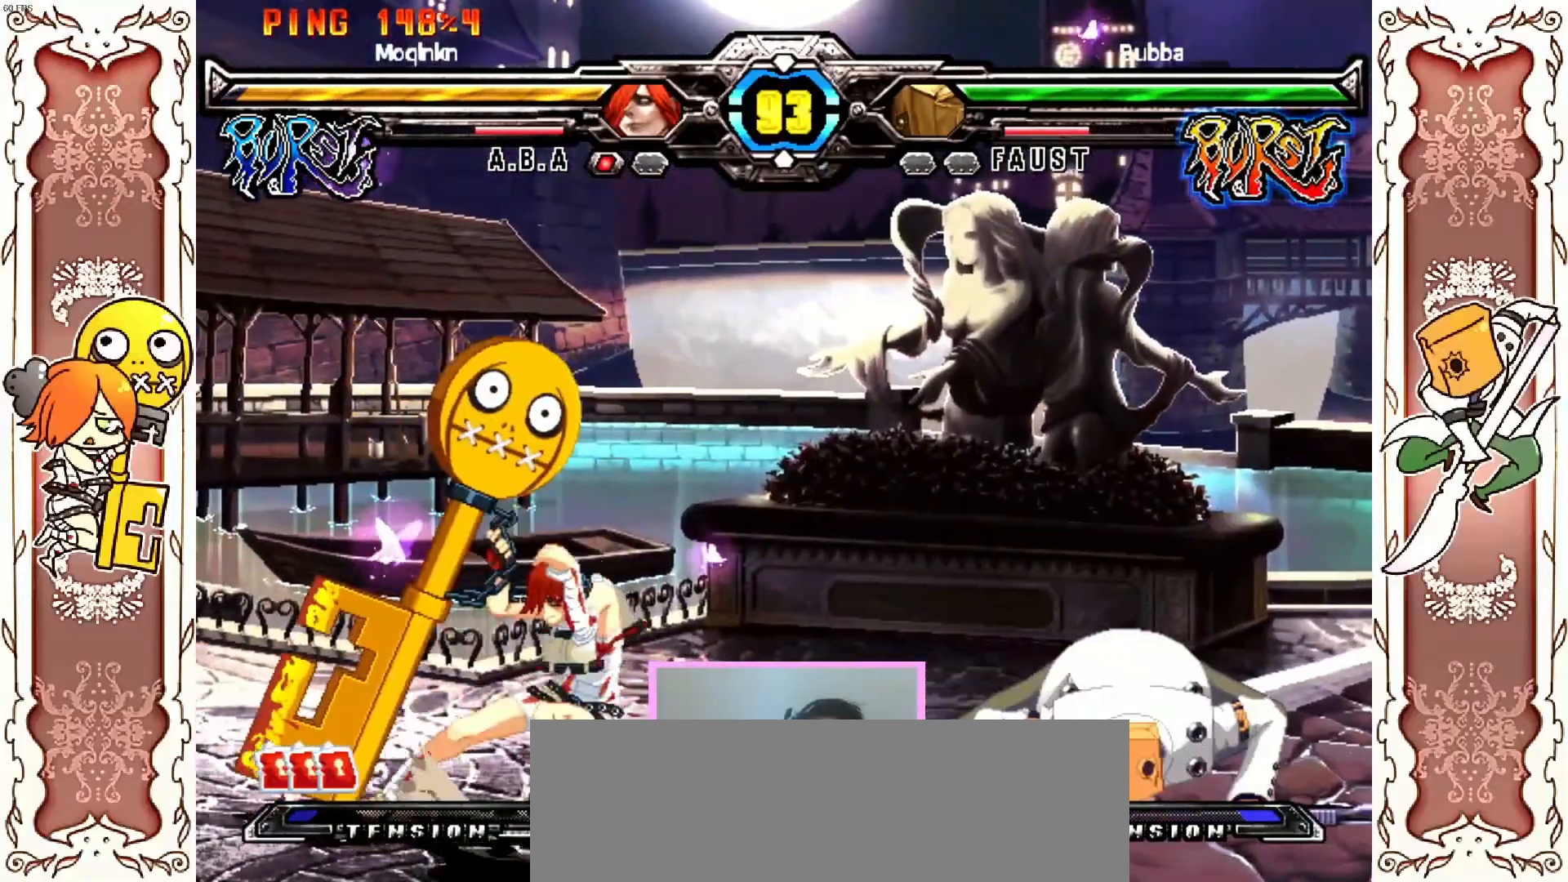
{"dt_ms": 500, "buttons": ["B", "X", "DPAD_DOWN", "DPAD_LEFT"], "left_stick": "center", "events": [[183, "X", "down"], [283, "X", "up"], [400, "X", "down"], [500, "B", "down"], [500, "DPAD_DOWN", "down"], [500, "DPAD_LEFT", "down"]]}
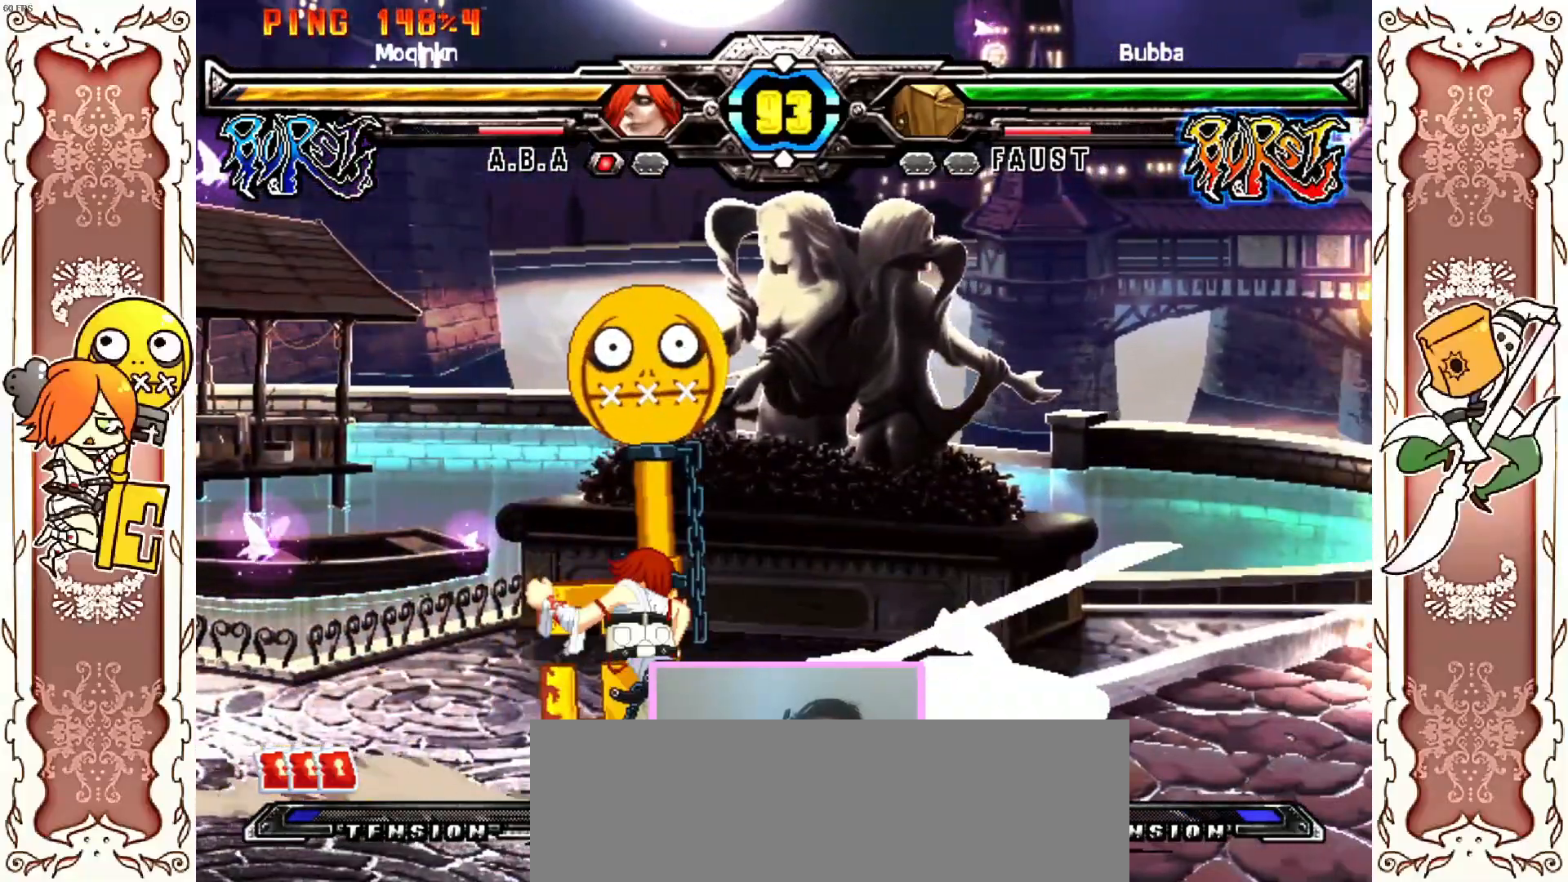
{"dt_ms": 500, "buttons": [], "left_stick": "center", "events": [[67, "B", "up"], [67, "DPAD_DOWN", "up"], [67, "DPAD_LEFT", "up"], [150, "R2", "down"], [200, "X", "up"], [217, "R2", "up"], [283, "DPAD_RIGHT", "down"], [333, "DPAD_RIGHT", "up"], [383, "DPAD_LEFT", "down"], [483, "DPAD_LEFT", "up"]]}
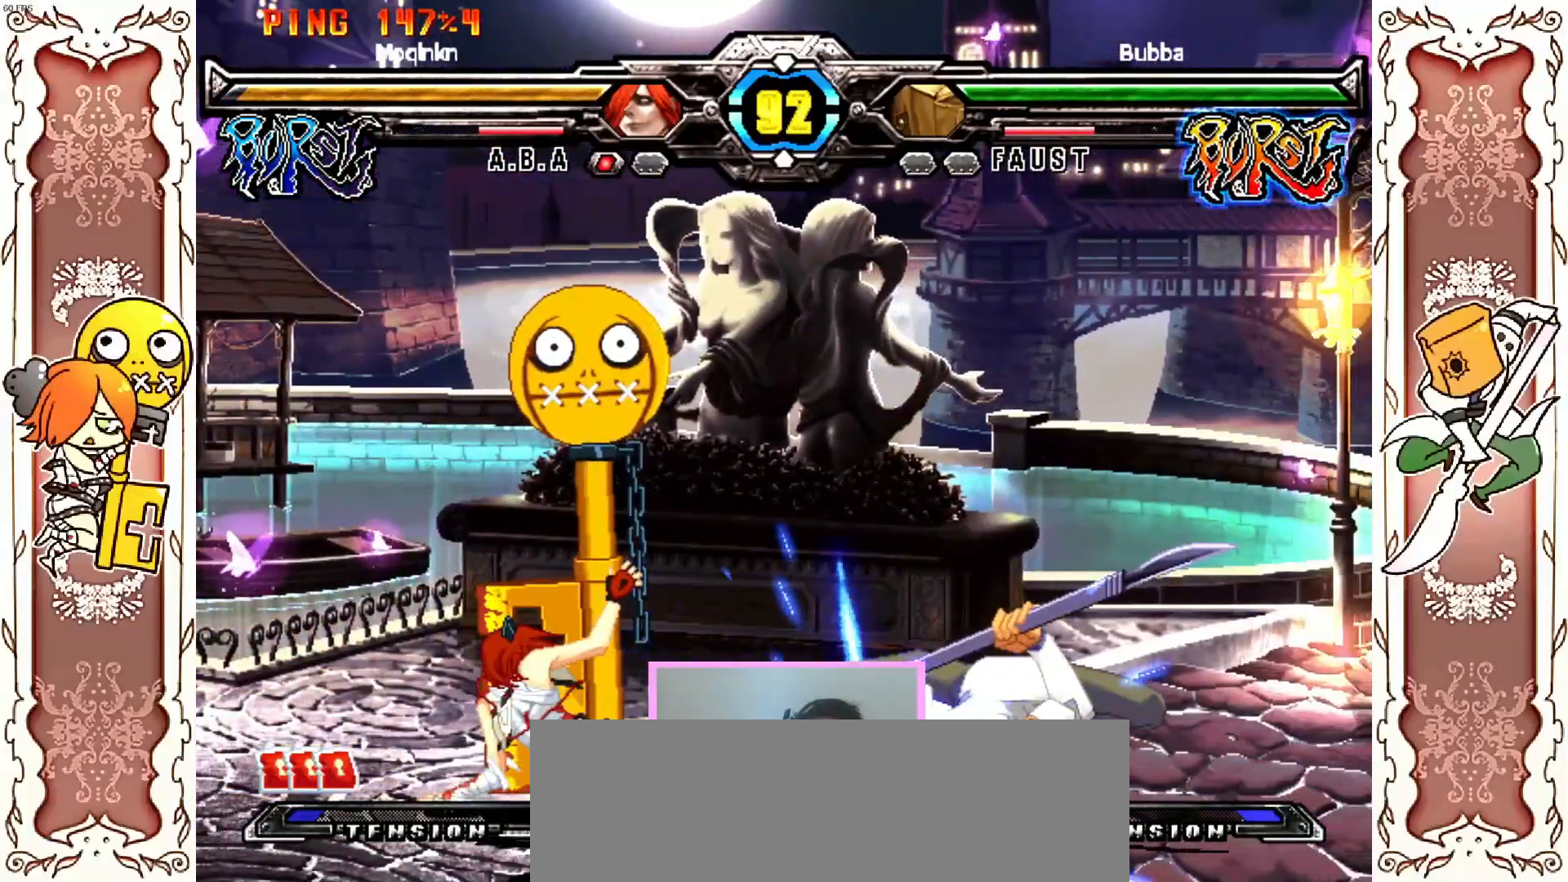
{"dt_ms": 500, "buttons": [], "left_stick": "center"}
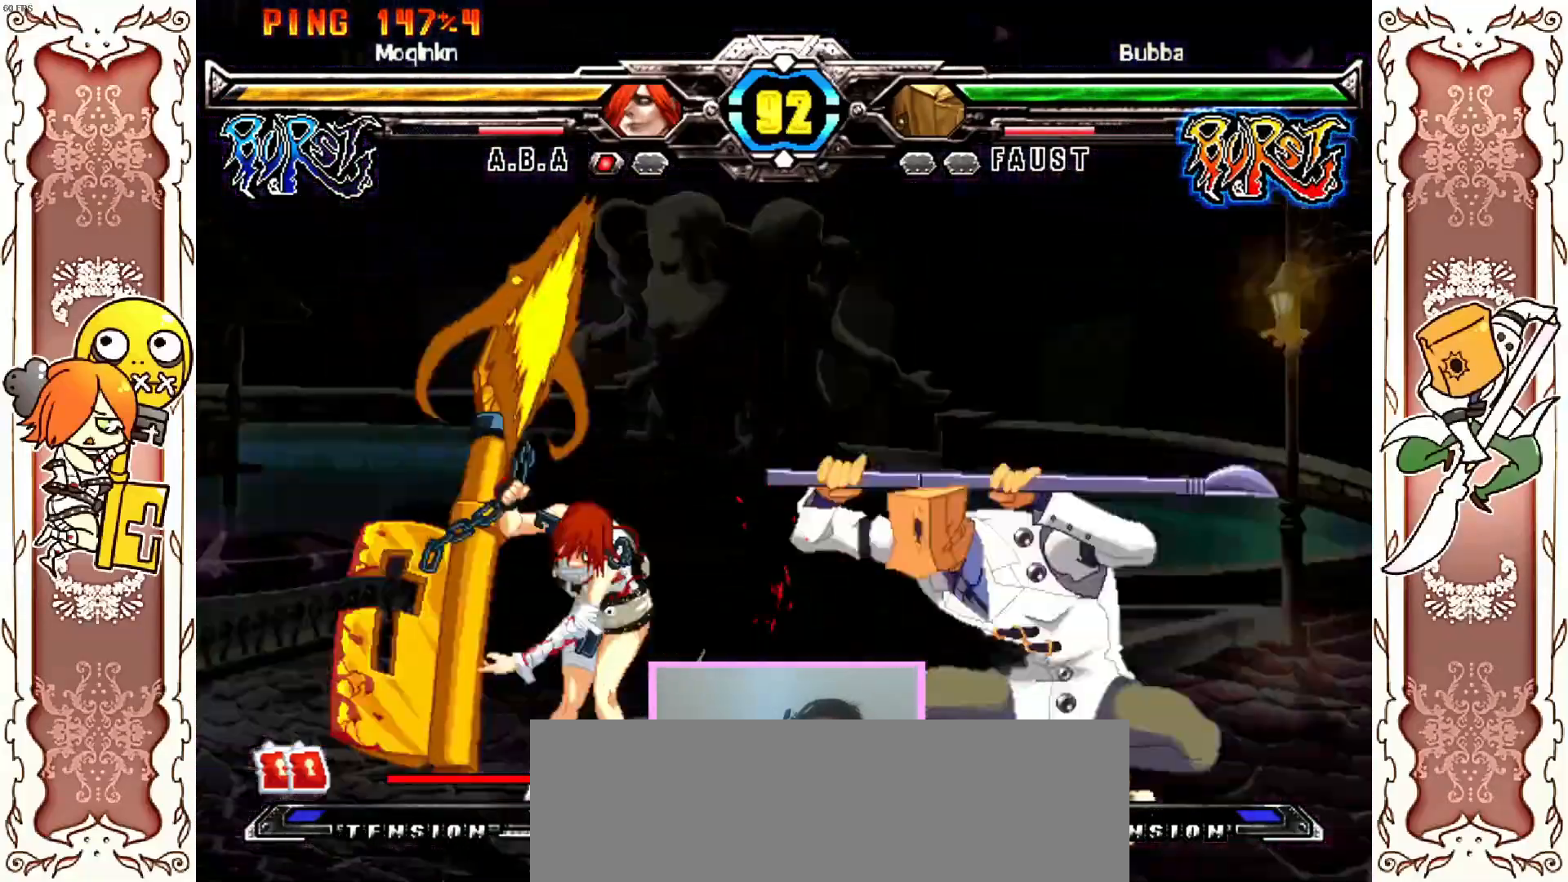
{"dt_ms": 500, "buttons": [], "left_stick": "center", "events": []}
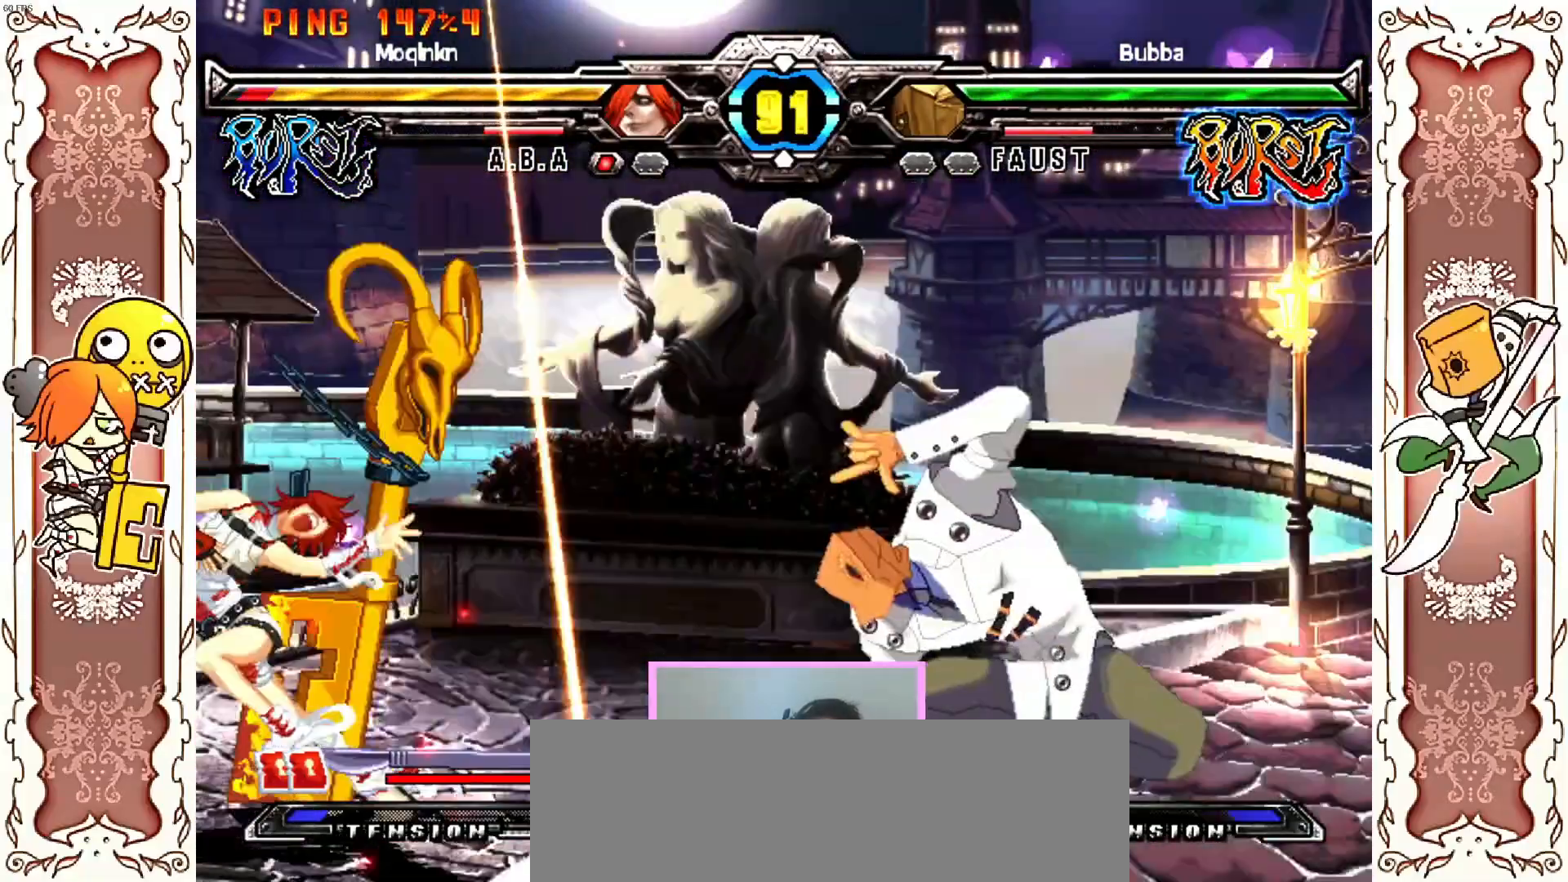
{"dt_ms": 500, "buttons": [], "left_stick": "center", "events": []}
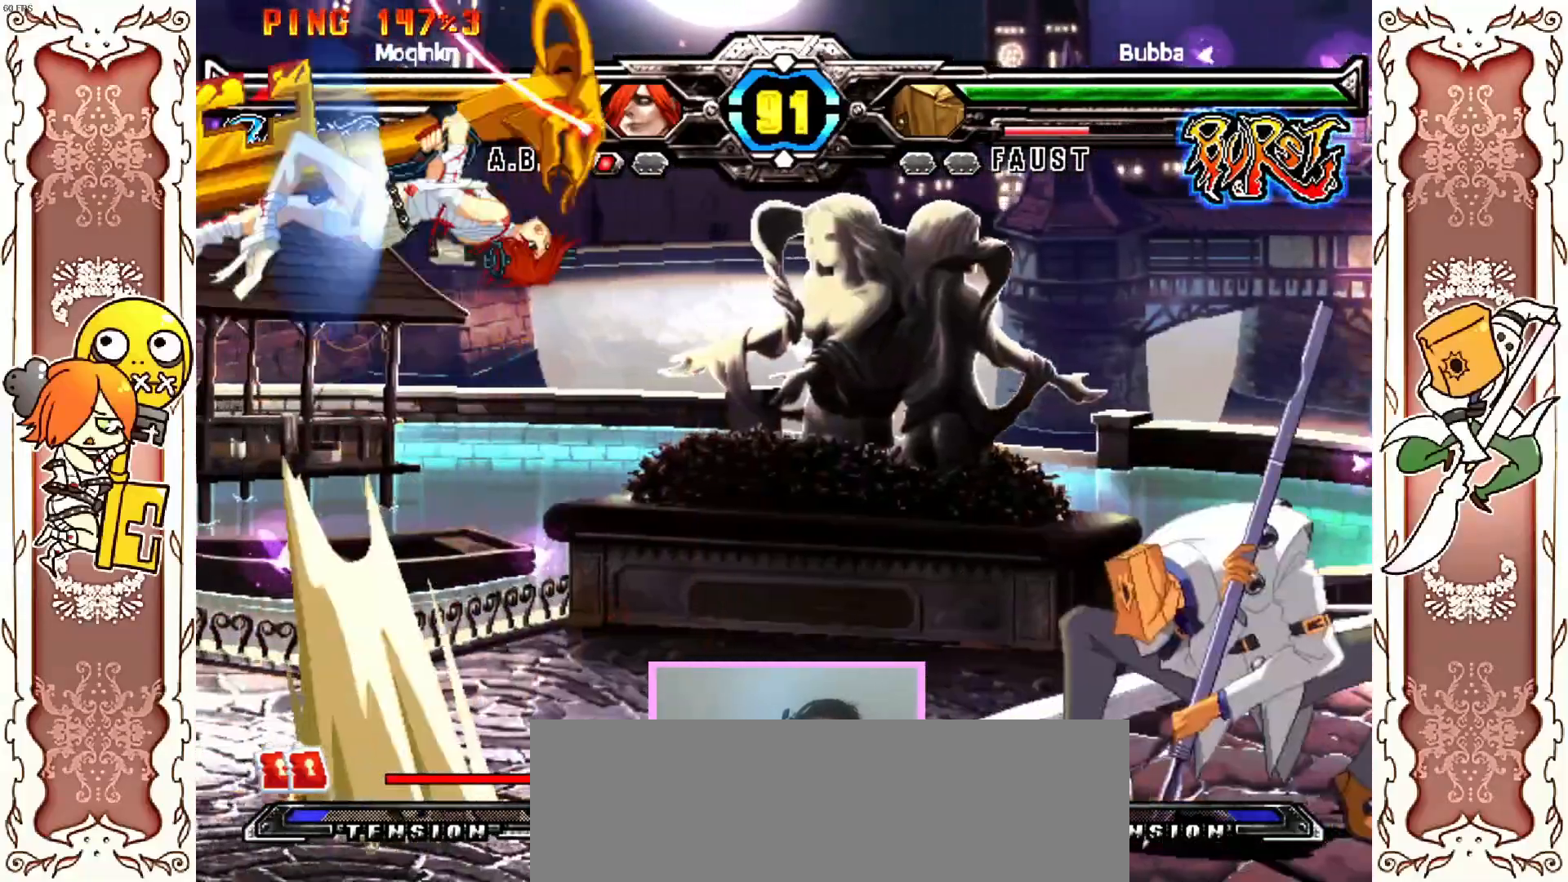
{"dt_ms": 500, "buttons": ["X"], "left_stick": "center", "events": [[317, "X", "down"]]}
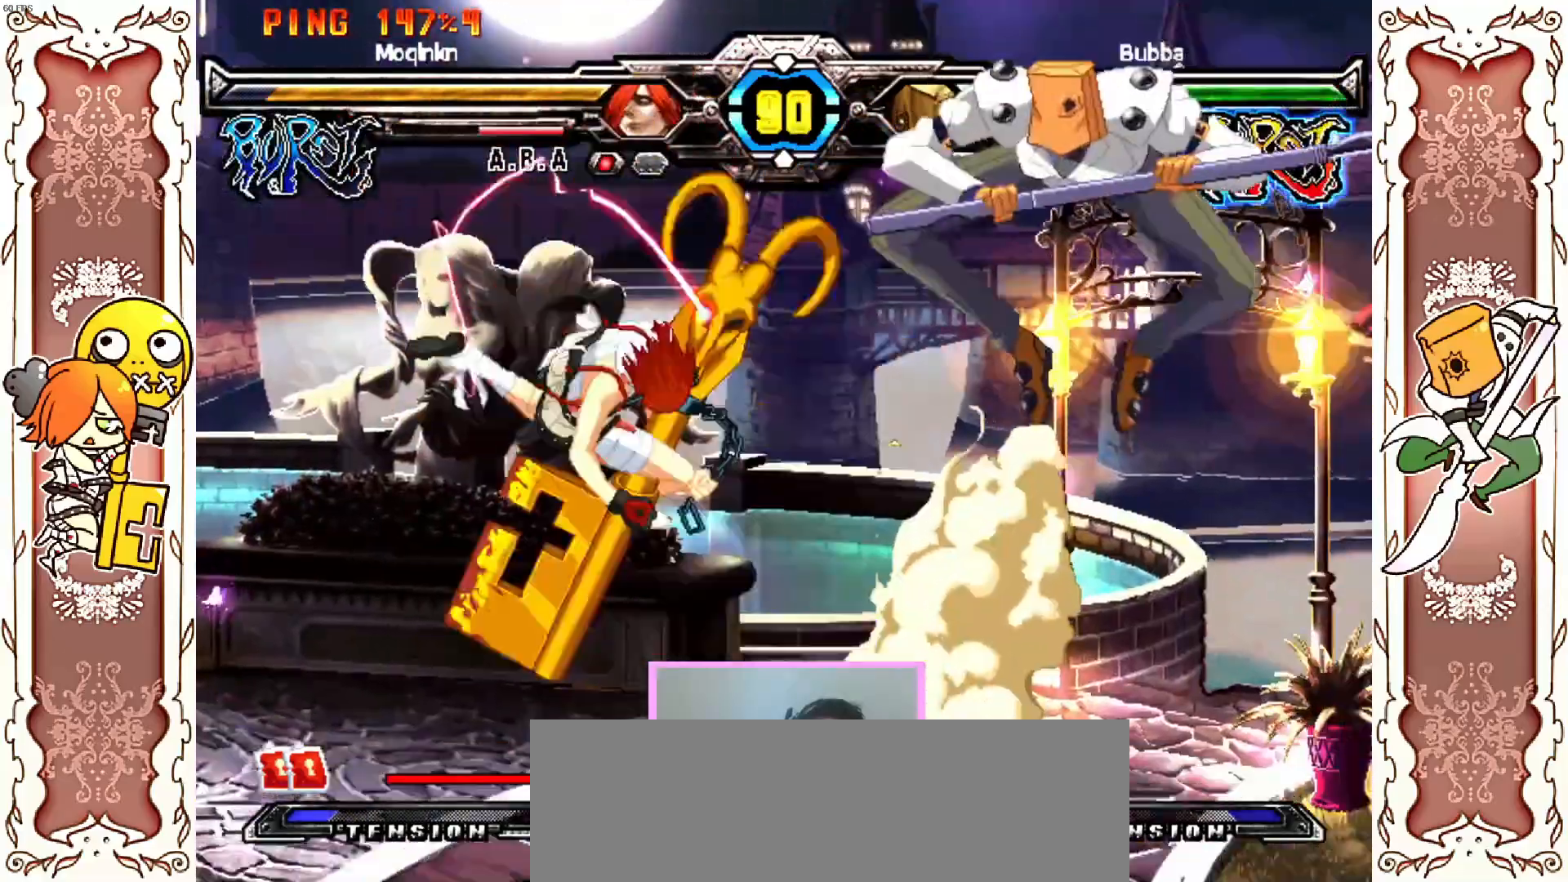
{"dt_ms": 500, "buttons": [], "left_stick": "center"}
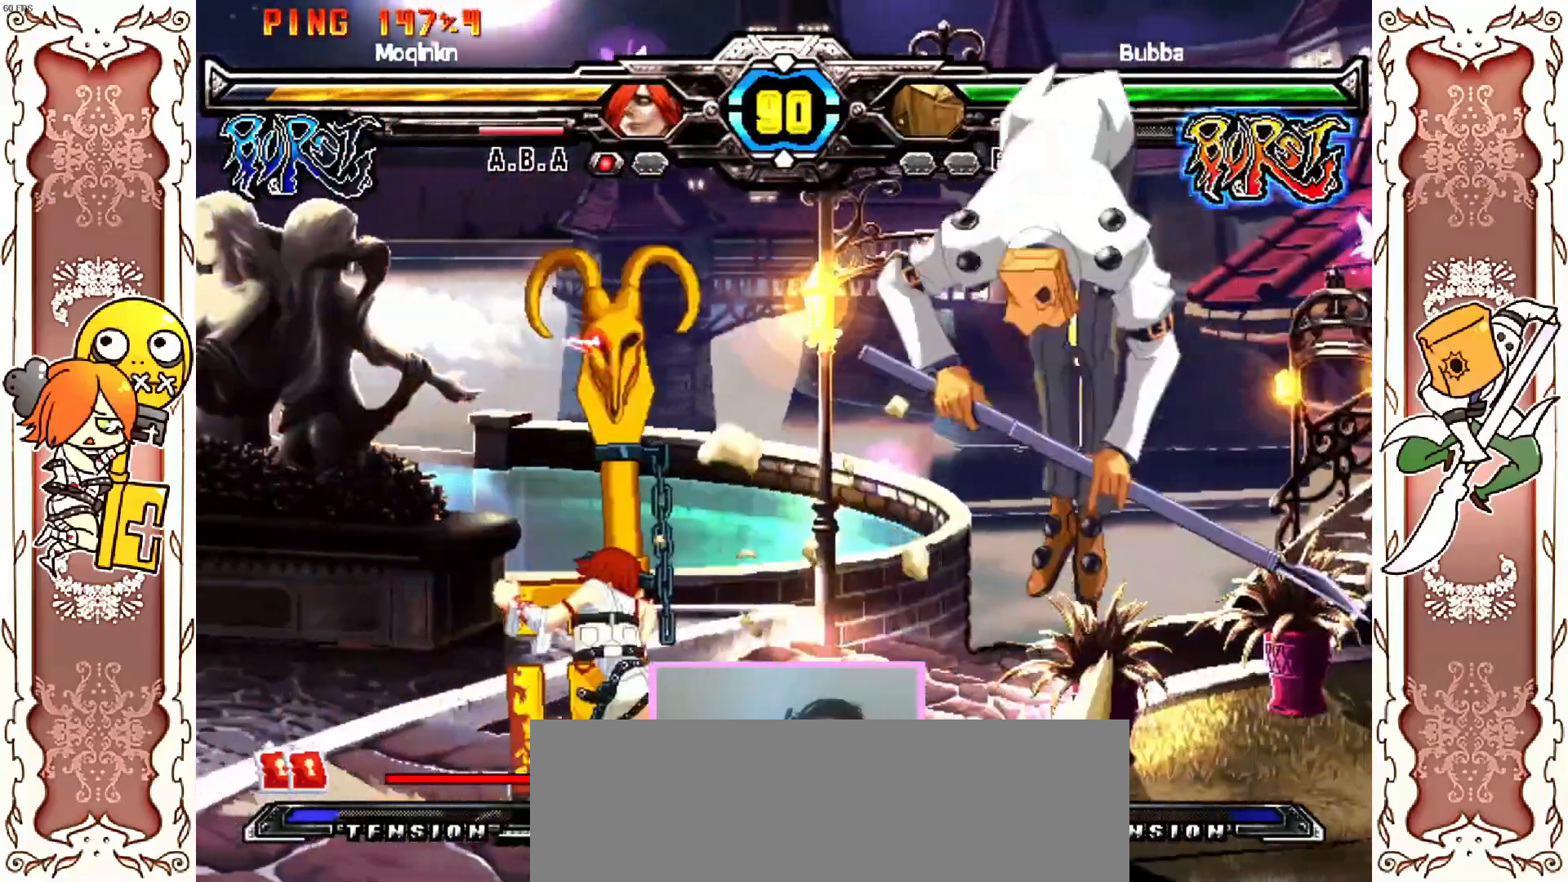
{"dt_ms": 500, "buttons": [], "left_stick": "center", "events": [[117, "X", "down"], [200, "X", "up"], [250, "X", "down"], [317, "X", "up"]]}
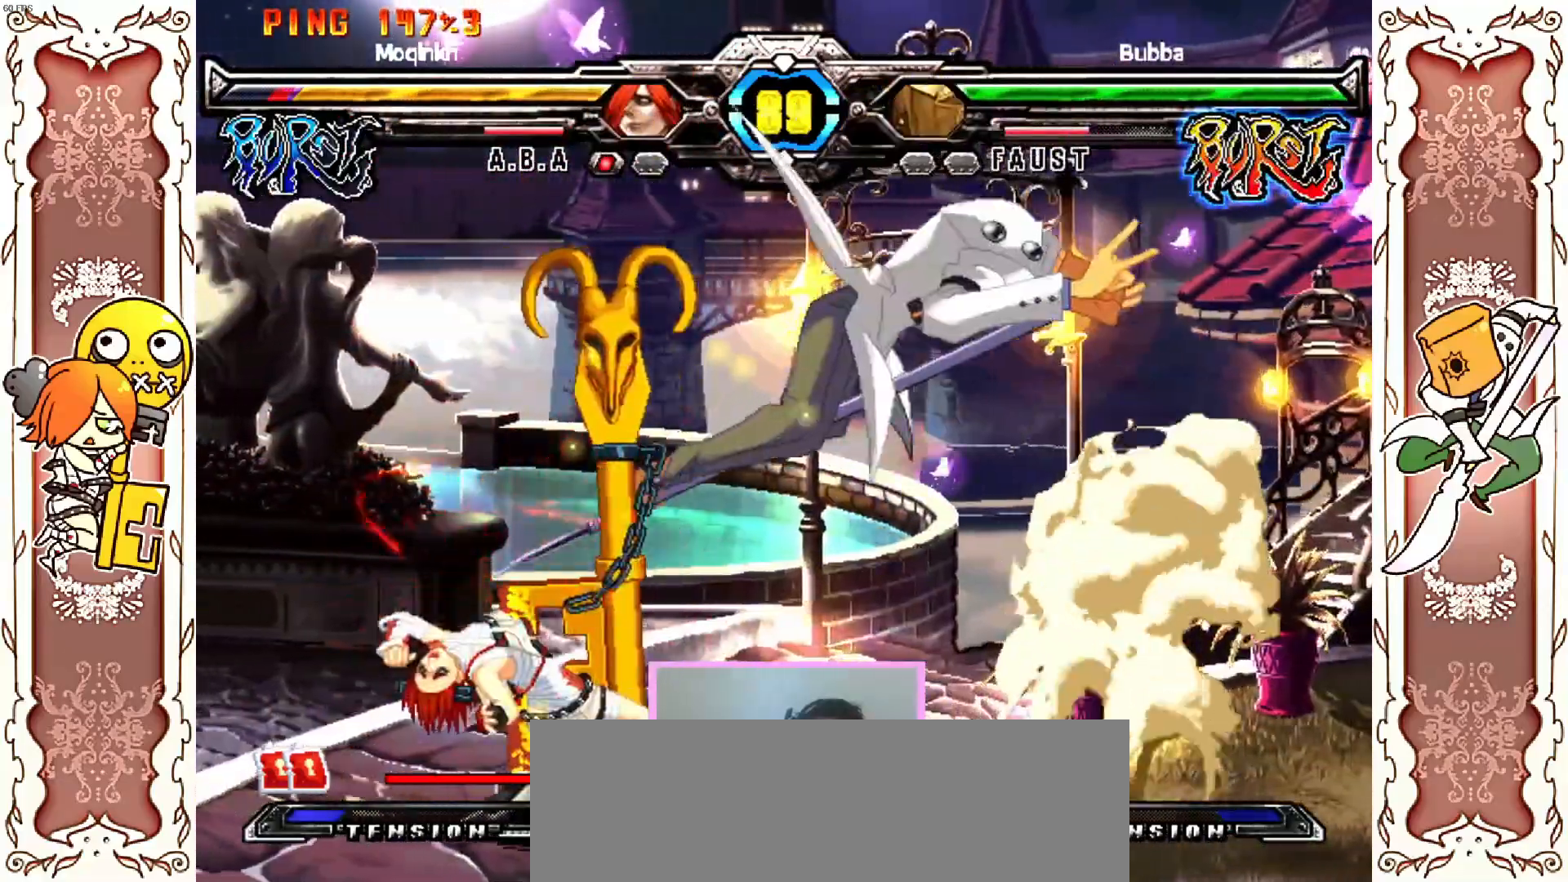
{"dt_ms": 500, "buttons": ["X", "DPAD_RIGHT"], "left_stick": "center", "events": [[100, "X", "down"], [150, "X", "up"], [367, "X", "down"], [483, "DPAD_RIGHT", "down"]]}
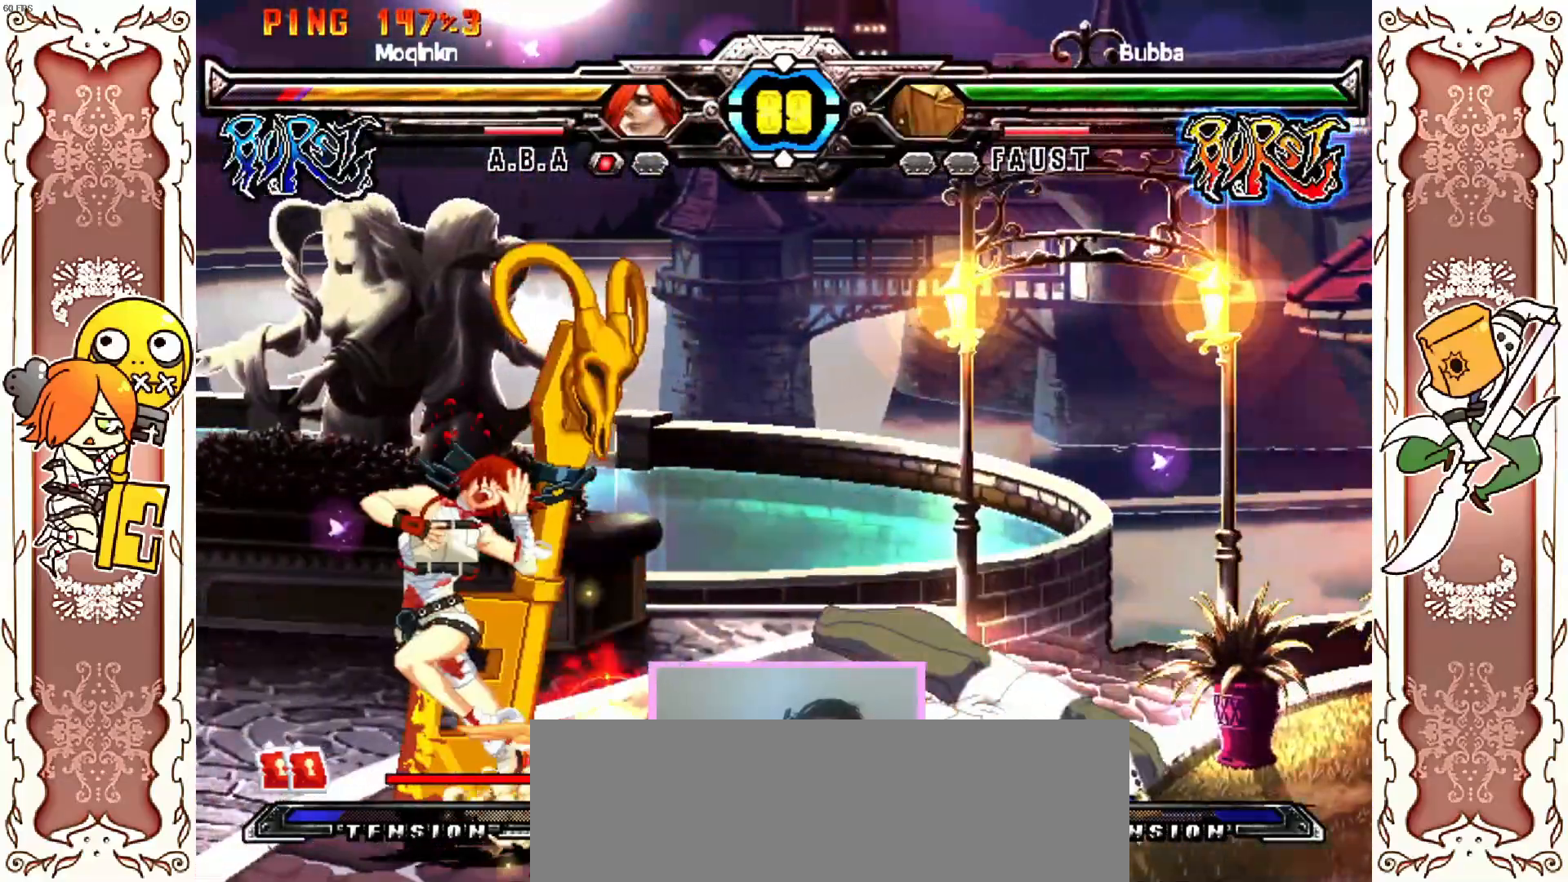
{"dt_ms": 500, "buttons": [], "left_stick": "center", "events": [[50, "DPAD_RIGHT", "up"], [67, "X", "up"], [67, "Y", "down"], [117, "Y", "up"]]}
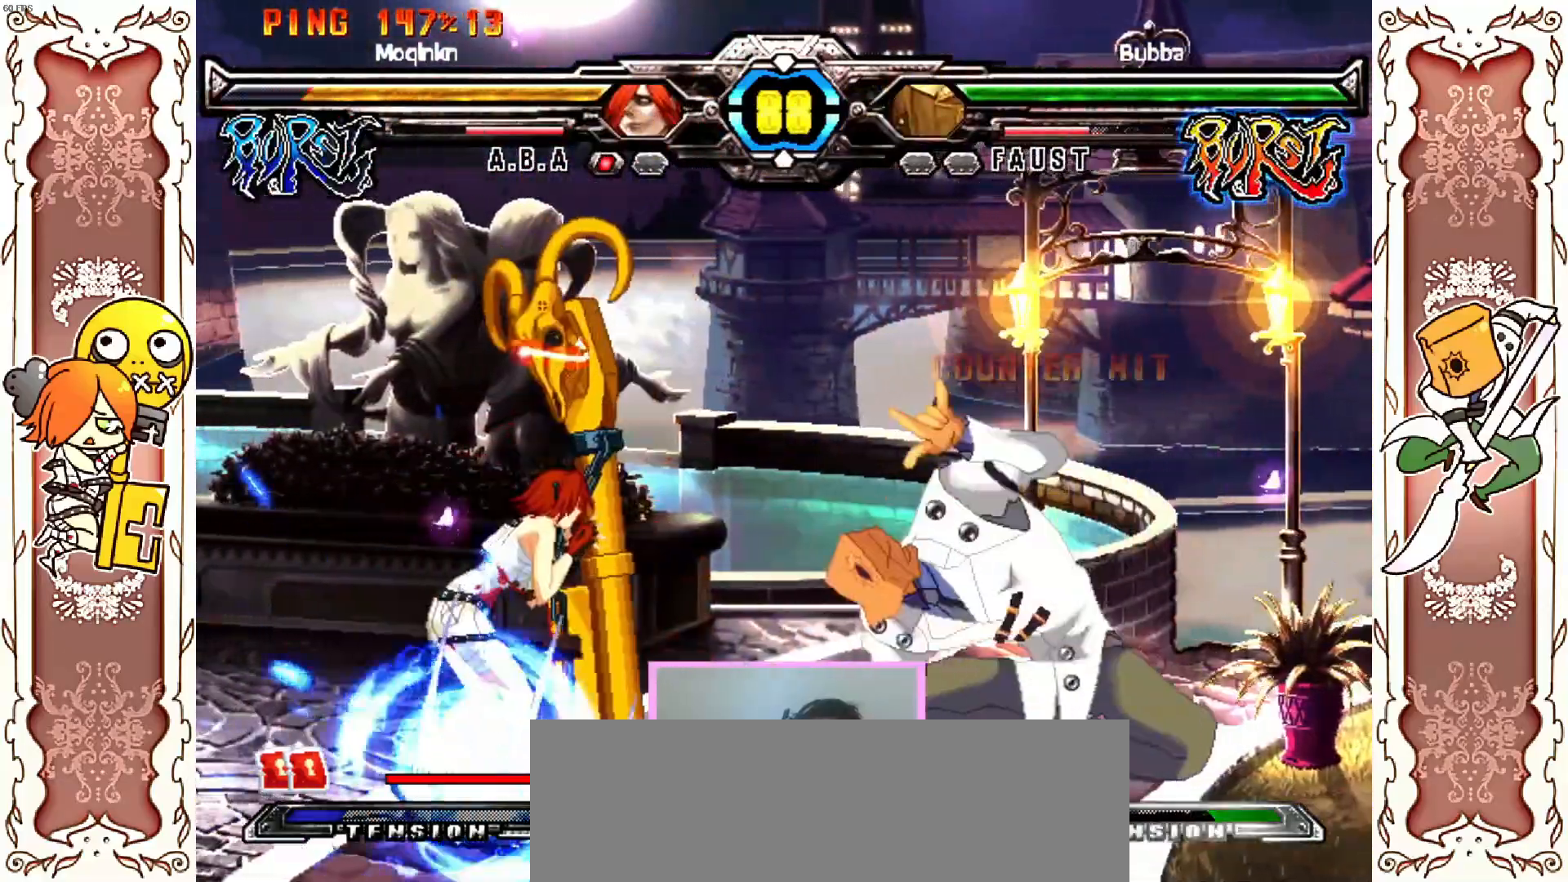
{"dt_ms": 500, "buttons": [], "left_stick": "center", "events": []}
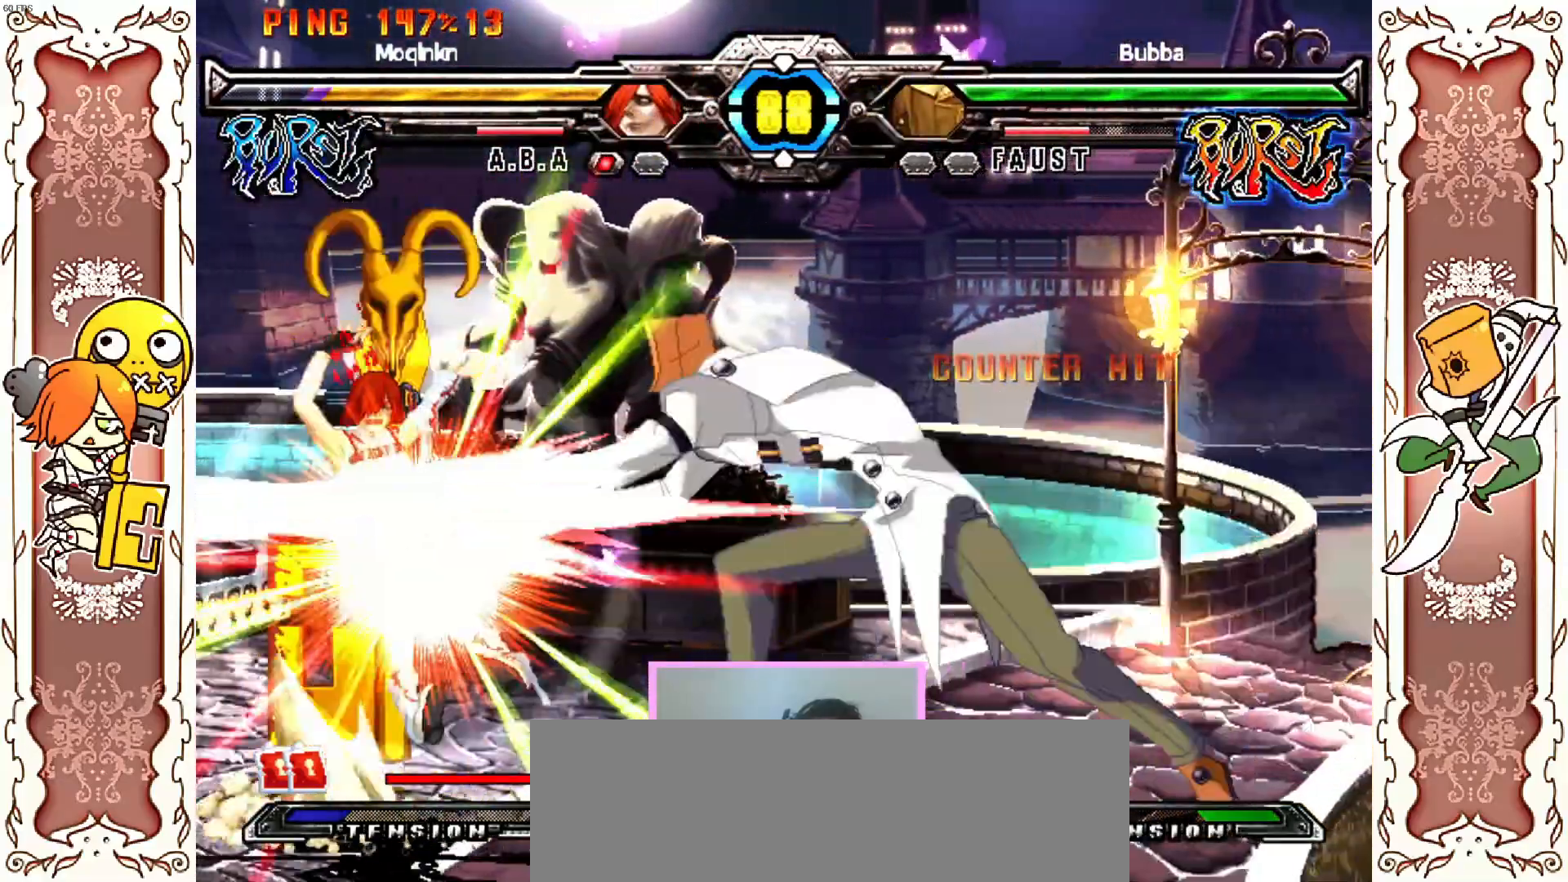
{"dt_ms": 500, "buttons": ["A", "X"], "left_stick": "center", "events": [[317, "Y", "down"], [333, "A", "down"], [350, "X", "down"], [383, "A", "up"], [383, "Y", "up"], [450, "A", "down"]]}
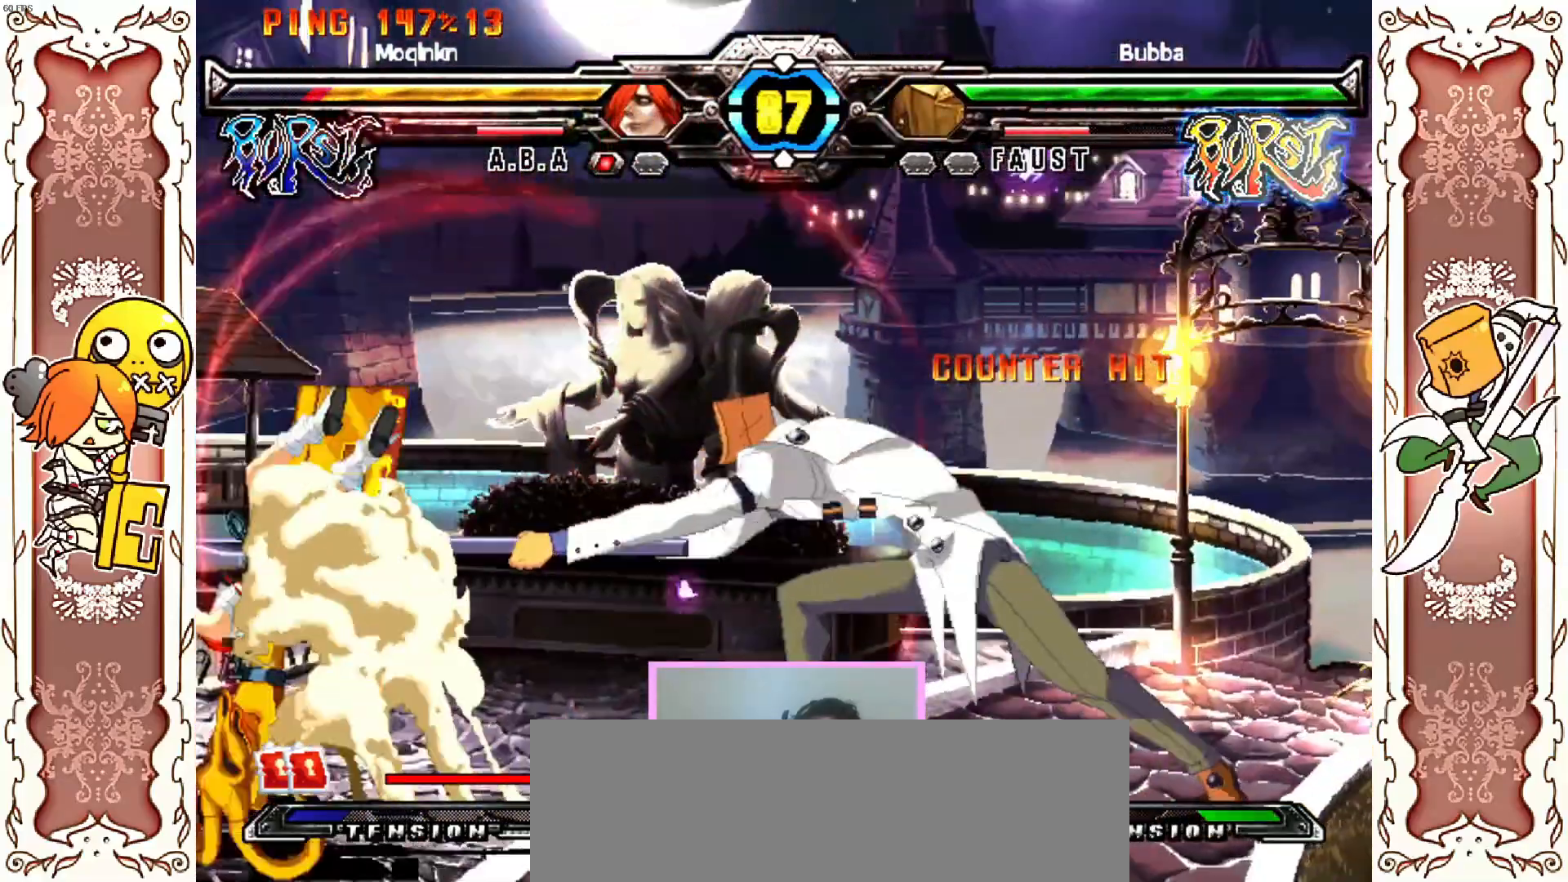
{"dt_ms": 500, "buttons": ["A", "X"], "left_stick": "center"}
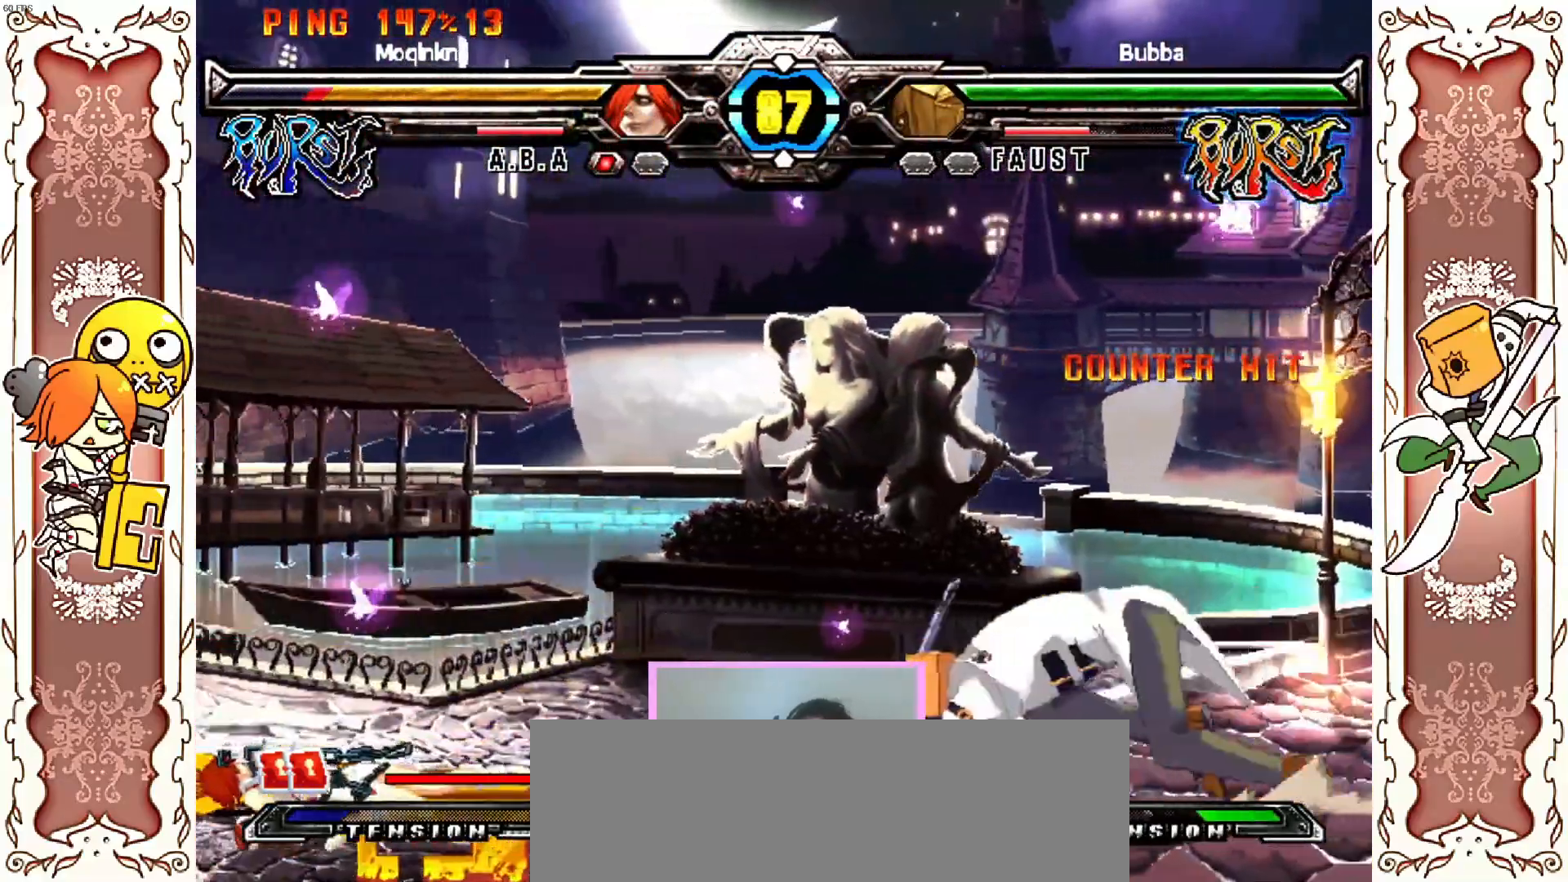
{"dt_ms": 500, "buttons": [], "left_stick": "center", "events": [[33, "Y", "down"], [67, "A", "up"], [67, "Y", "up"], [117, "A", "down"], [133, "Y", "down"], [183, "A", "up"], [183, "Y", "up"], [217, "X", "up"], [400, "B", "down"], [433, "DPAD_RIGHT", "down"], [450, "B", "up"], [483, "DPAD_RIGHT", "up"]]}
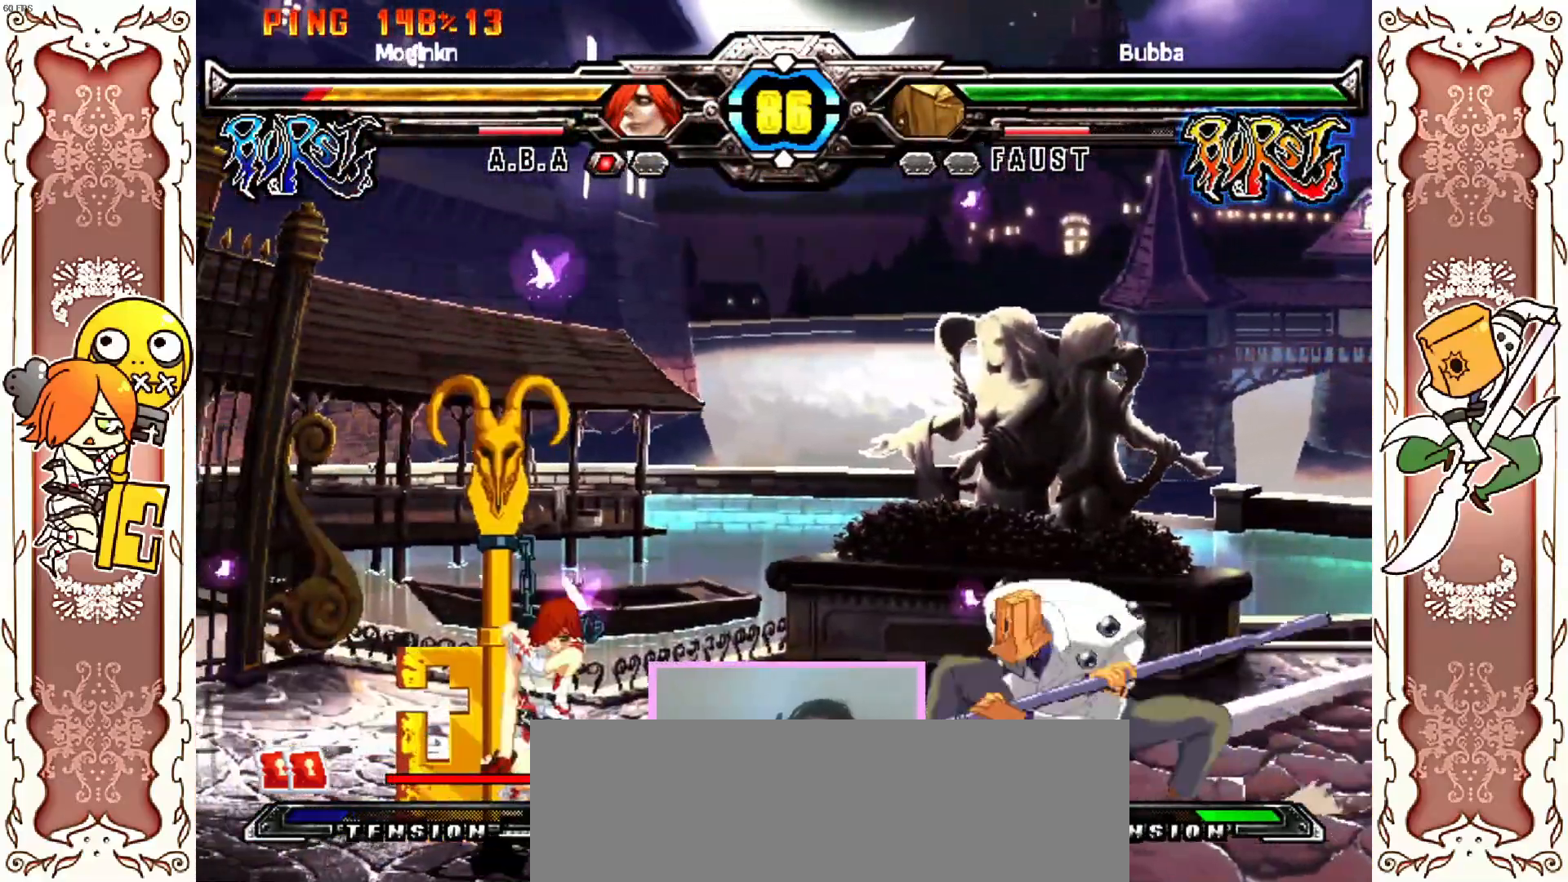
{"dt_ms": 500, "buttons": ["X"], "left_stick": "center", "events": [[500, "X", "down"]]}
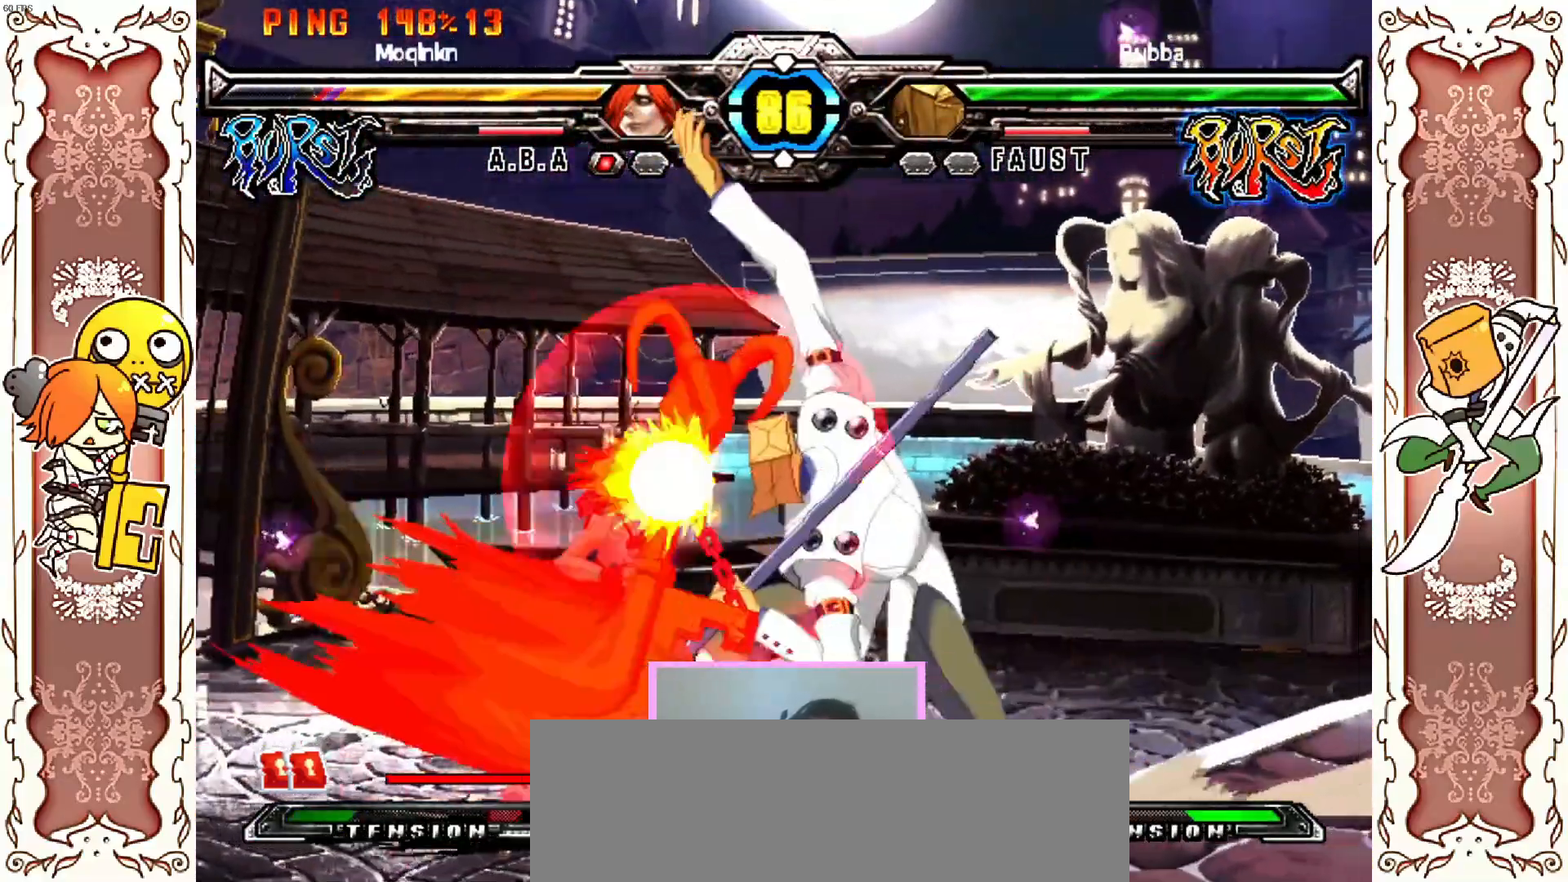
{"dt_ms": 500, "buttons": [], "left_stick": "center", "events": [[50, "X", "up"]]}
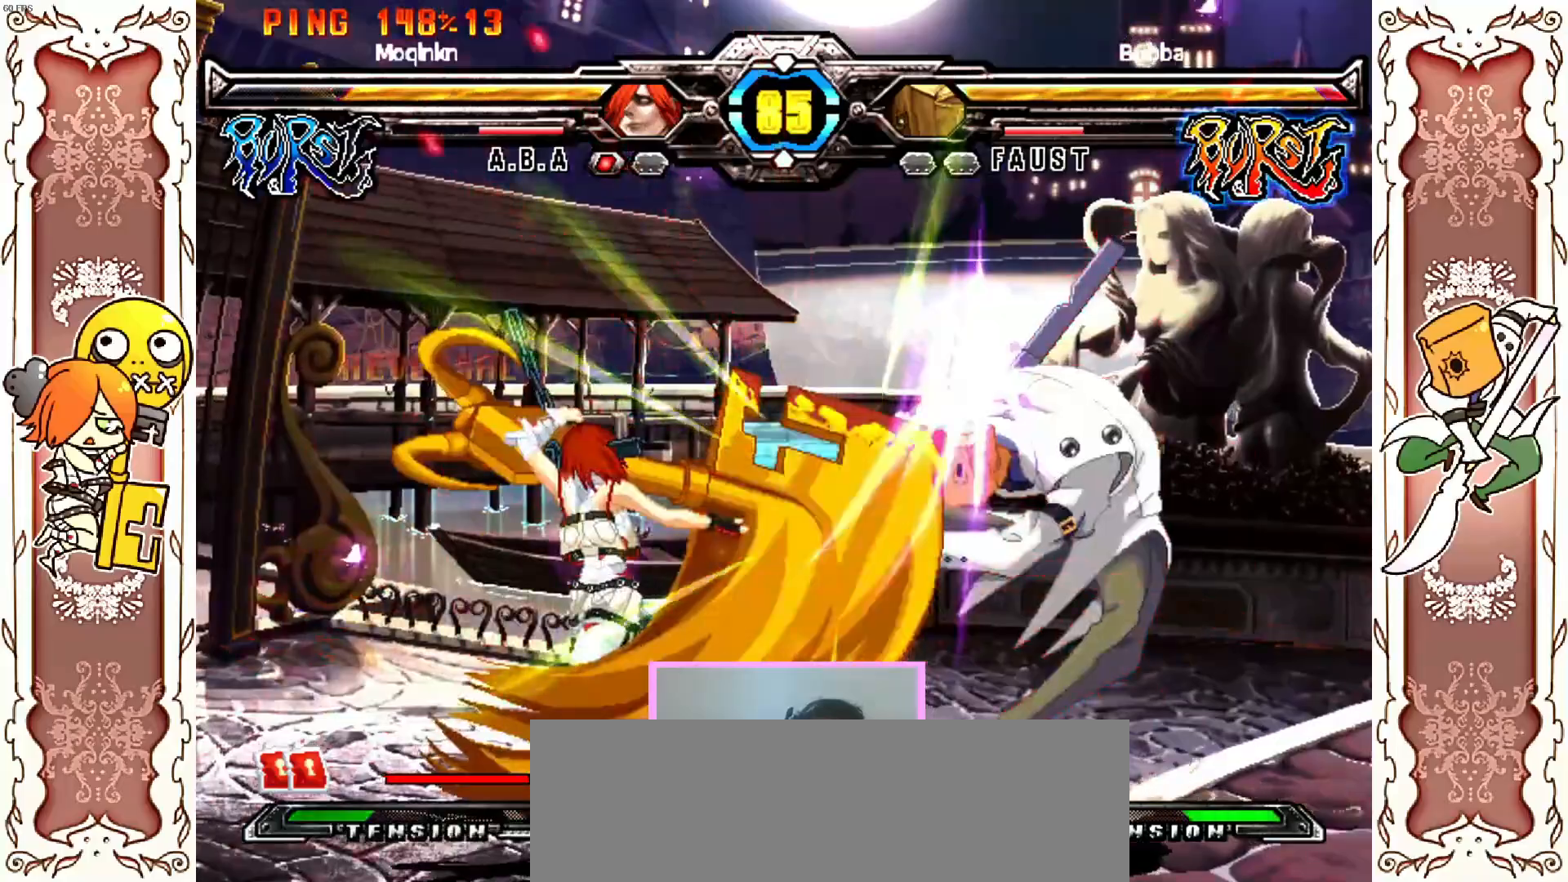
{"dt_ms": 1000, "buttons": [], "left_stick": "center"}
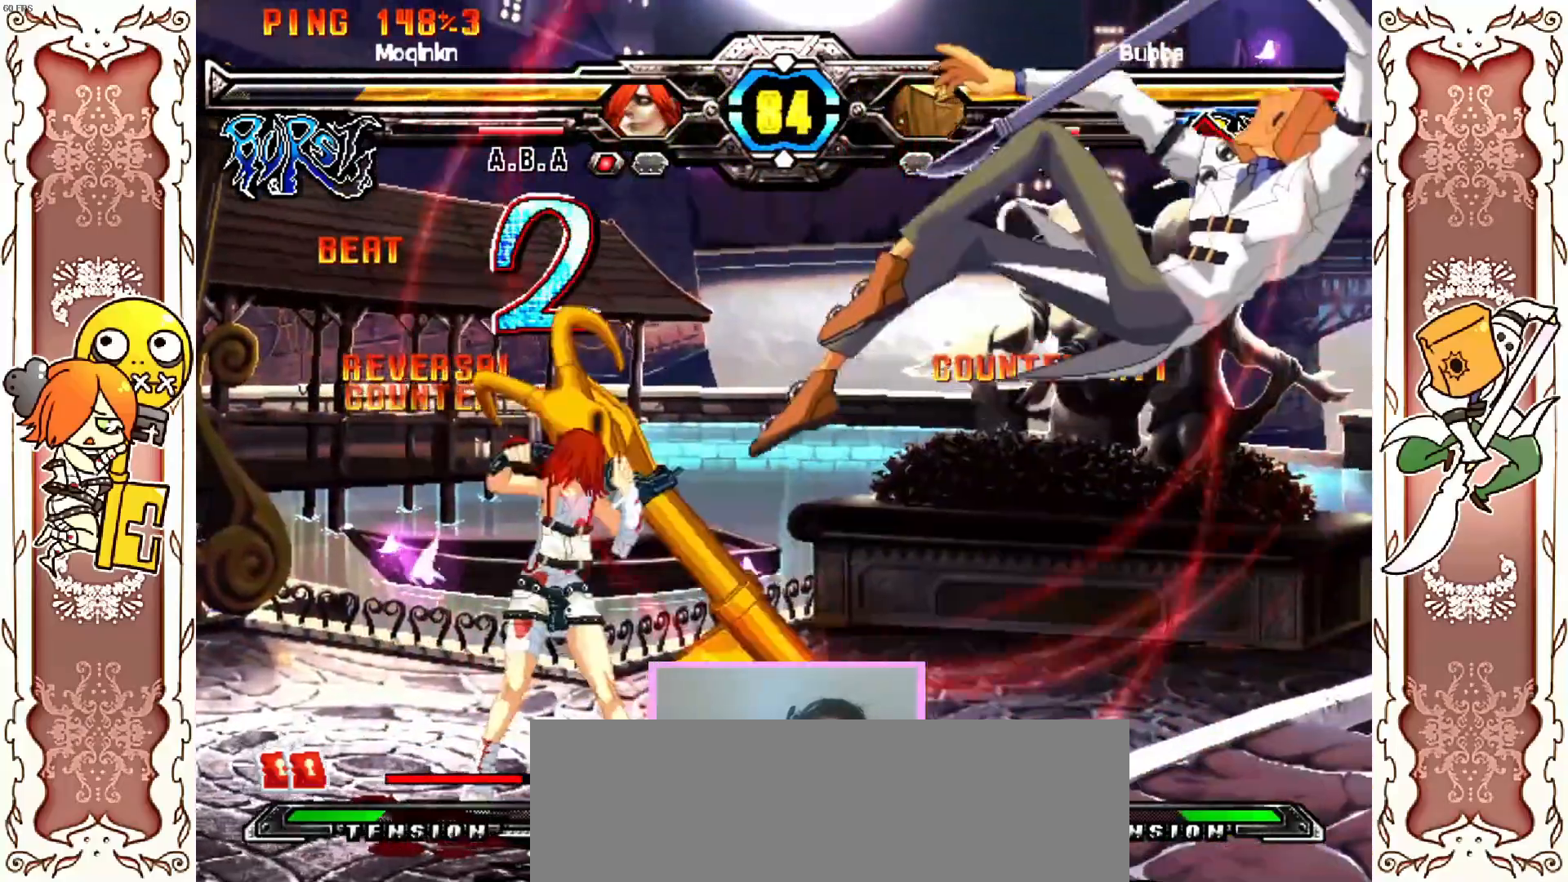
{"dt_ms": 500, "buttons": ["X", "DPAD_RIGHT"], "left_stick": "center", "events": [[417, "X", "down"], [500, "DPAD_RIGHT", "down"]]}